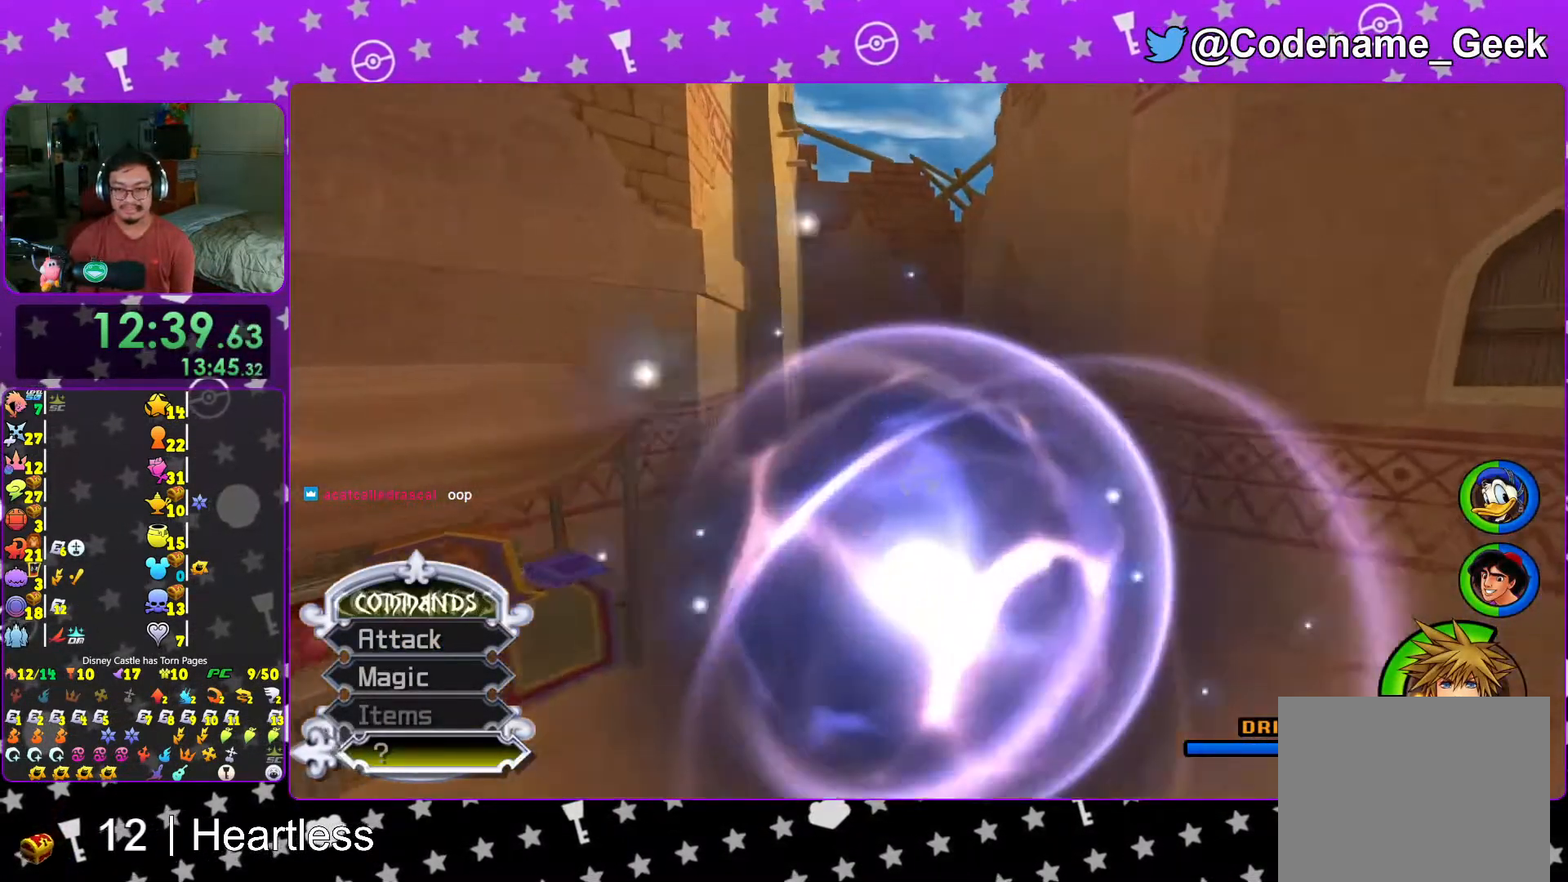
Gameplay with a controller (Nintendo layout); each line is a JSON object with the inputs held at the frame after it. "events" lists button and stick changes between this image and that frame as [ms after this image, input, new state], when the widget could be followed in between. Not read: L3 R3.
{"buttons": ["Y"], "left_stick": "up-right", "right_stick": "center", "events": [[267, "left_stick", "up-right"]]}
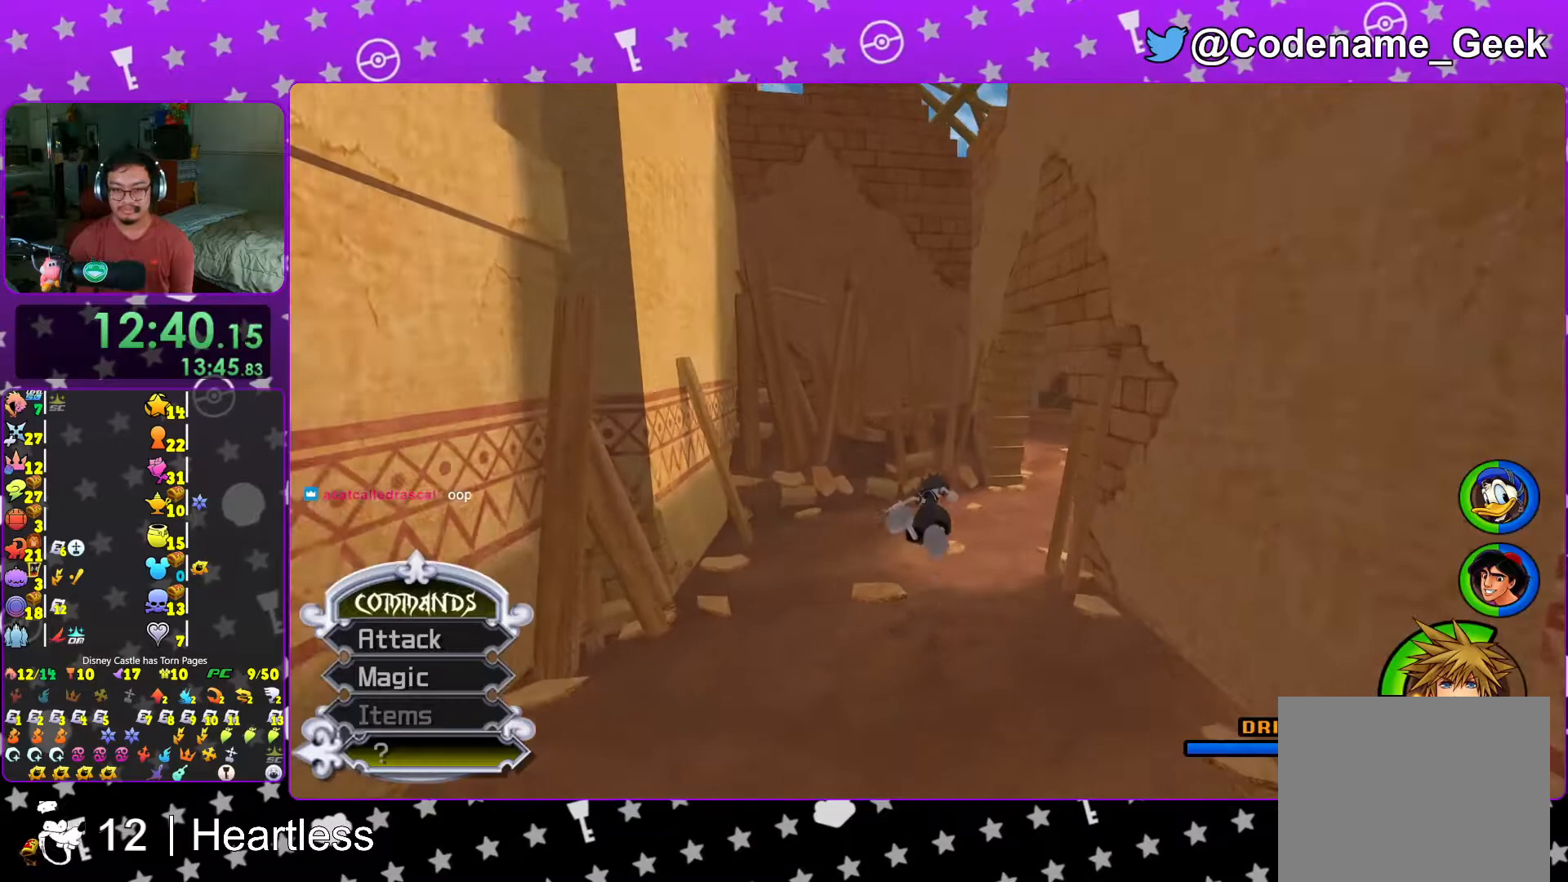
{"buttons": ["Y"], "left_stick": "up-right", "right_stick": "center", "events": []}
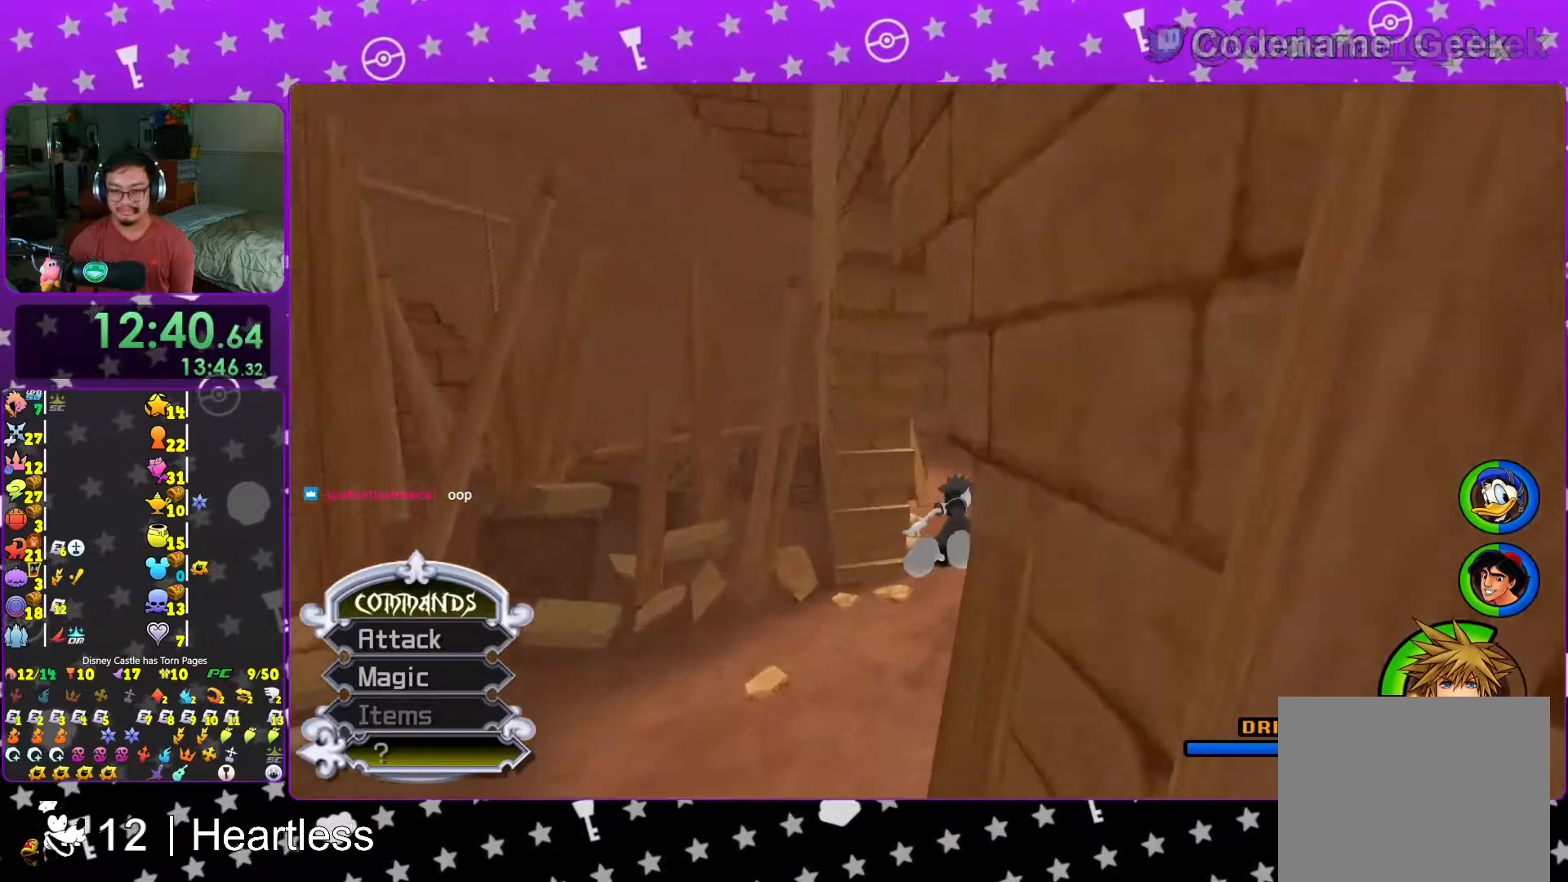
{"buttons": ["Y"], "left_stick": "up", "right_stick": "center", "events": [[67, "left_stick", "up"], [167, "right_stick", "left"], [233, "right_stick", "center"]]}
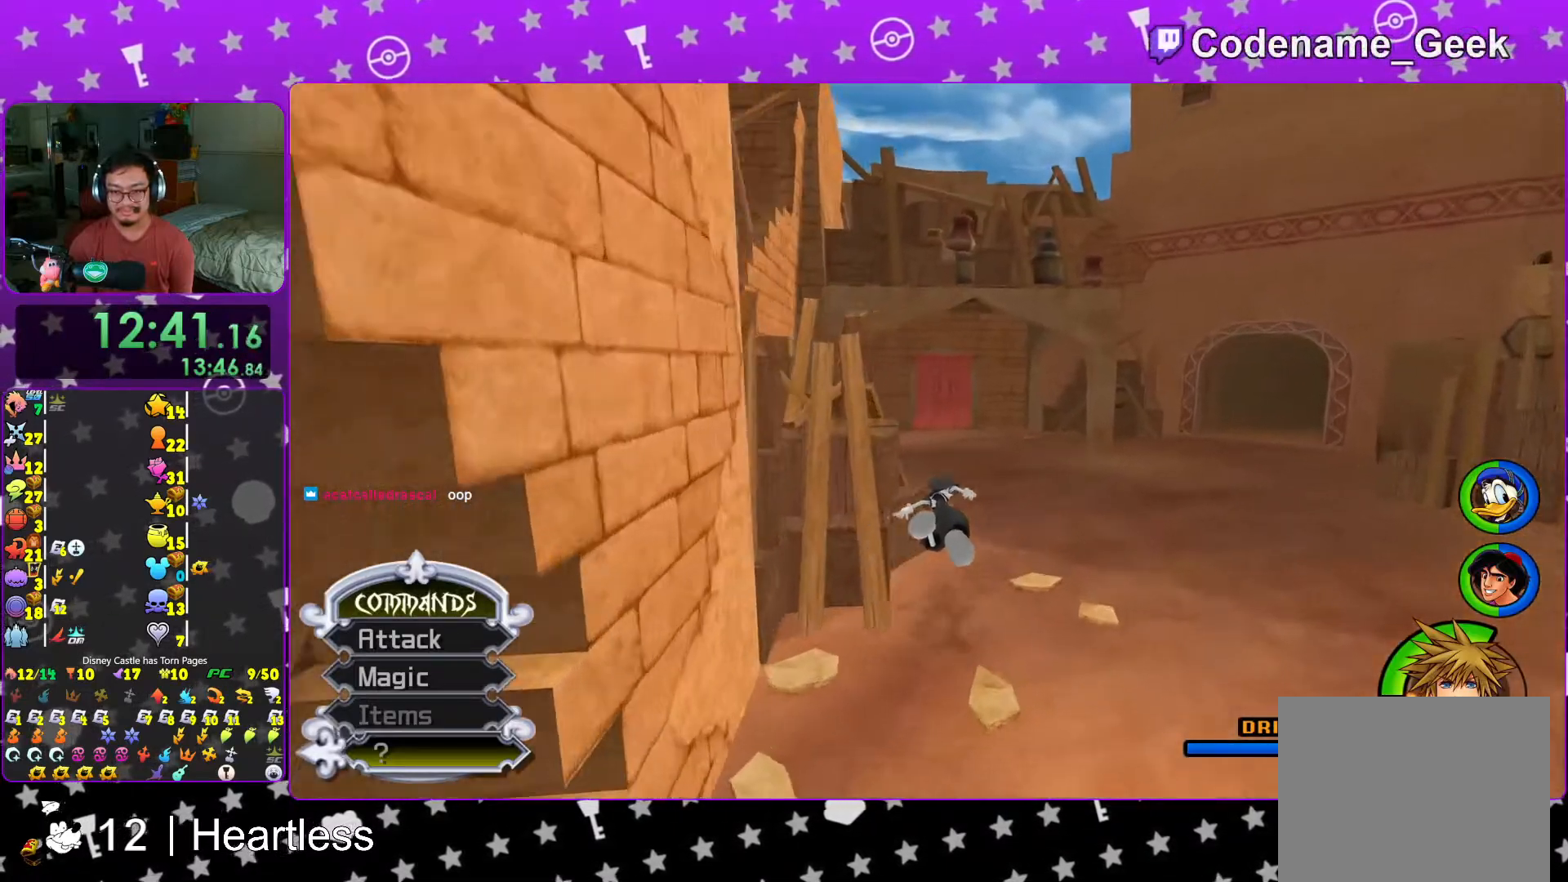
{"buttons": ["Y"], "left_stick": "up", "right_stick": "center", "events": []}
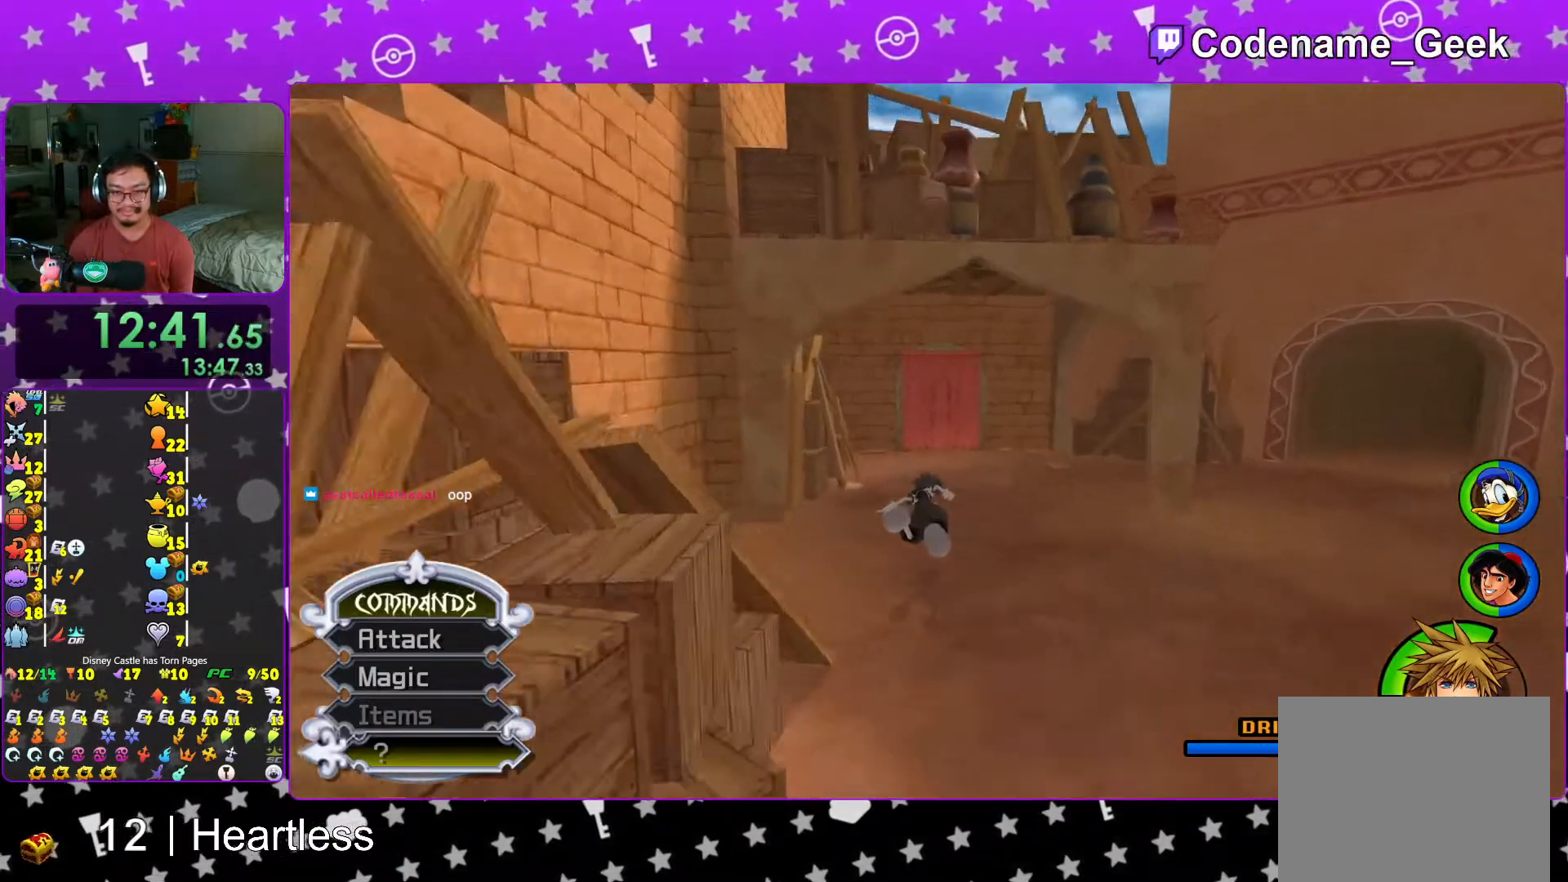
{"buttons": ["Y"], "left_stick": "up", "right_stick": "center", "events": [[183, "right_stick", "right"], [233, "right_stick", "center"]]}
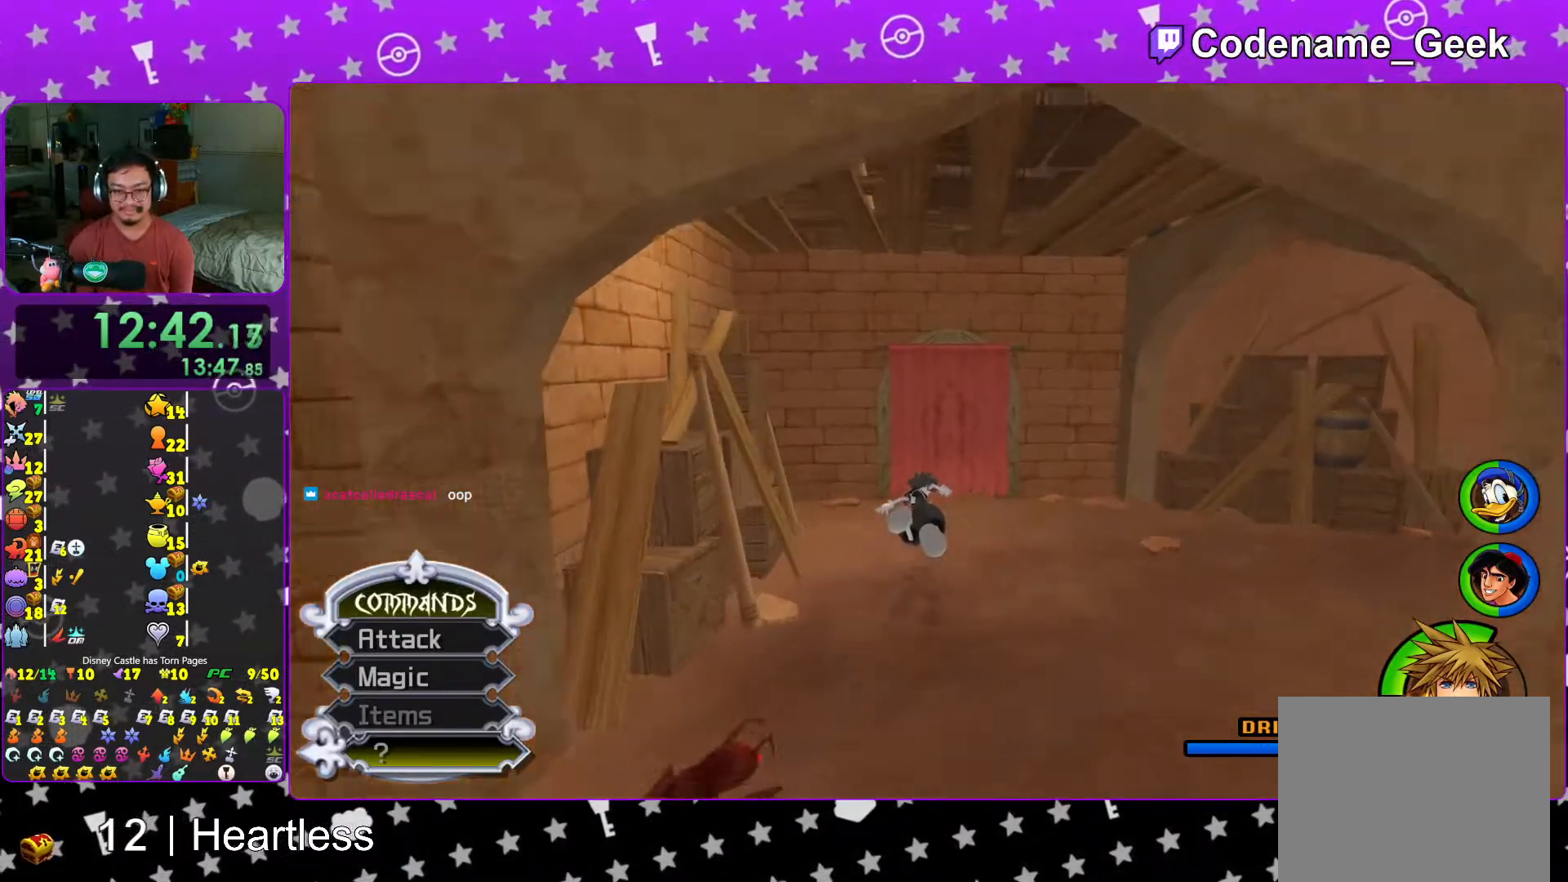
{"buttons": [], "left_stick": "up", "right_stick": "center", "events": [[433, "Y", "up"]]}
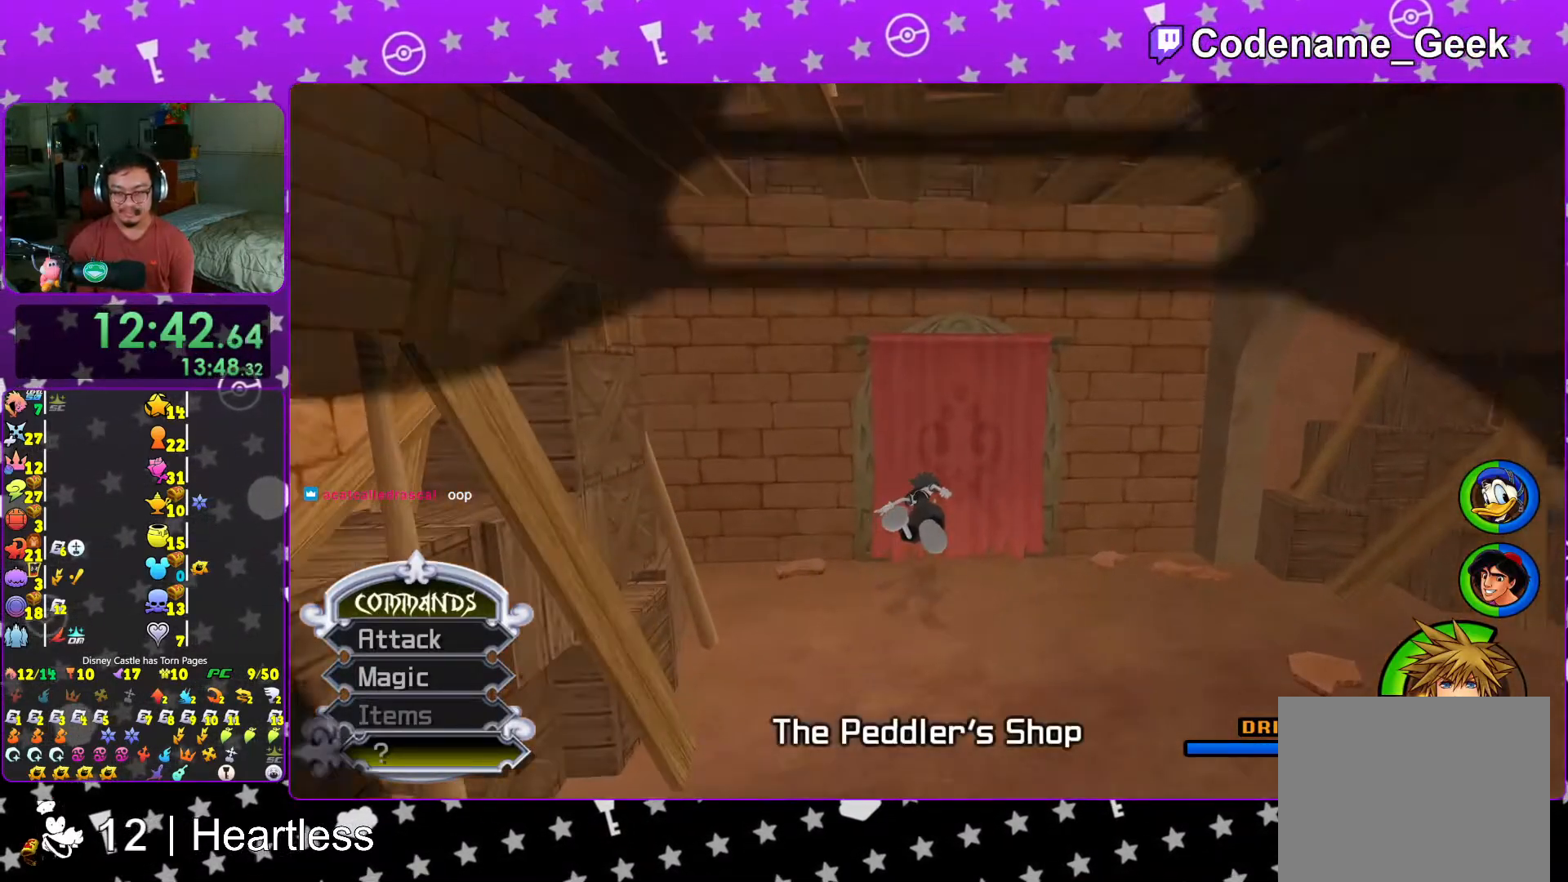
{"buttons": ["B"], "left_stick": "center", "right_stick": "center", "events": [[33, "B", "down"], [117, "left_stick", "center"], [167, "B", "up"], [267, "B", "down"], [333, "B", "up"], [367, "B", "down"]]}
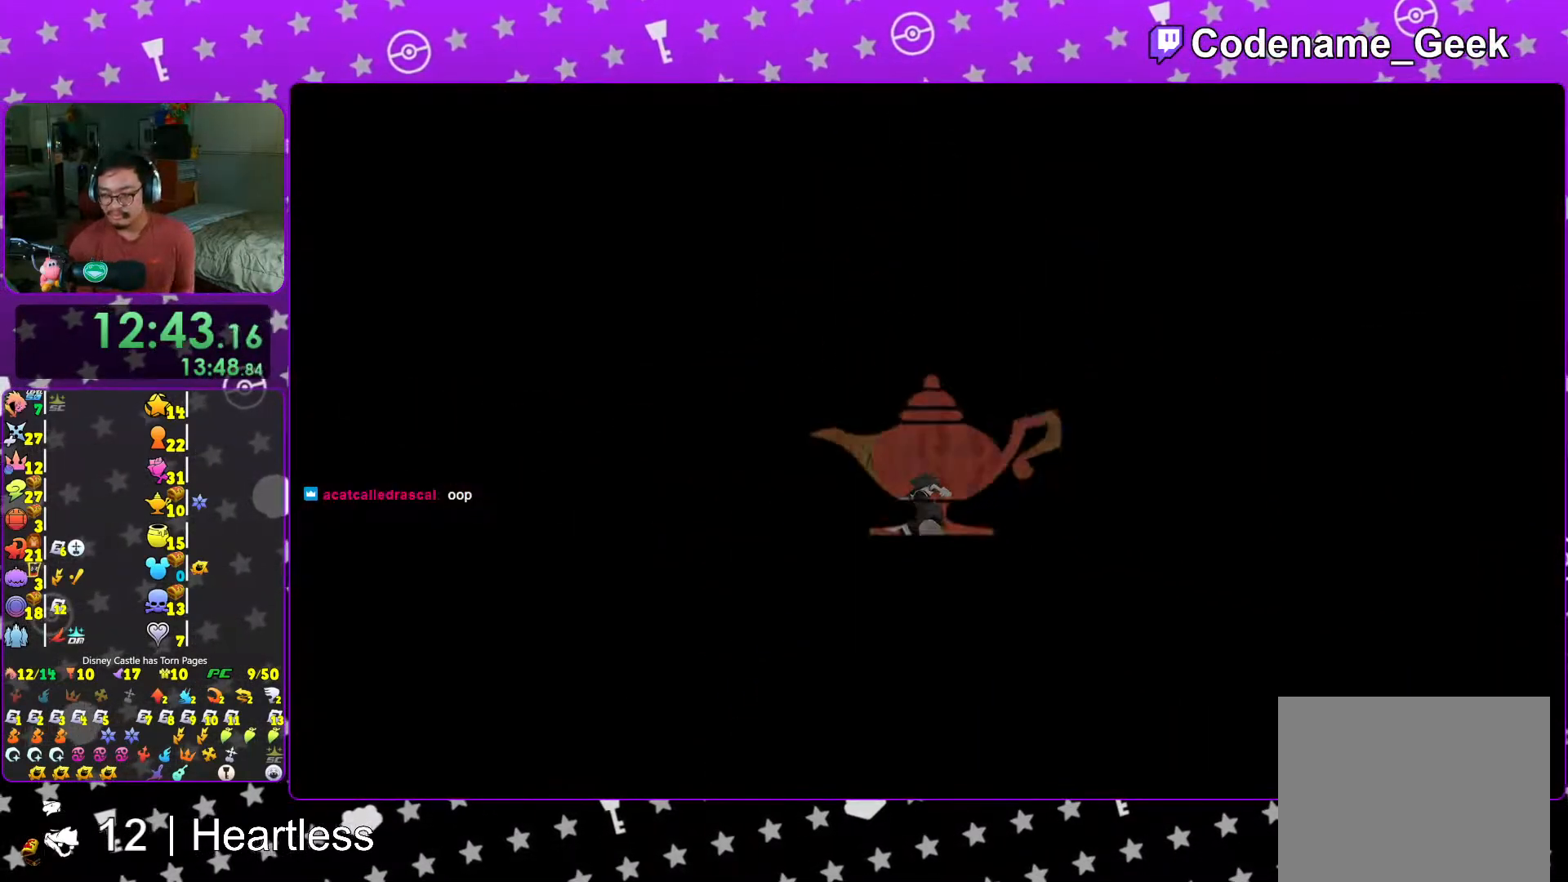
{"buttons": ["B"], "left_stick": "center", "right_stick": "center", "events": [[17, "B", "up"], [67, "B", "down"], [167, "B", "up"], [267, "B", "down"], [333, "B", "up"], [467, "B", "down"]]}
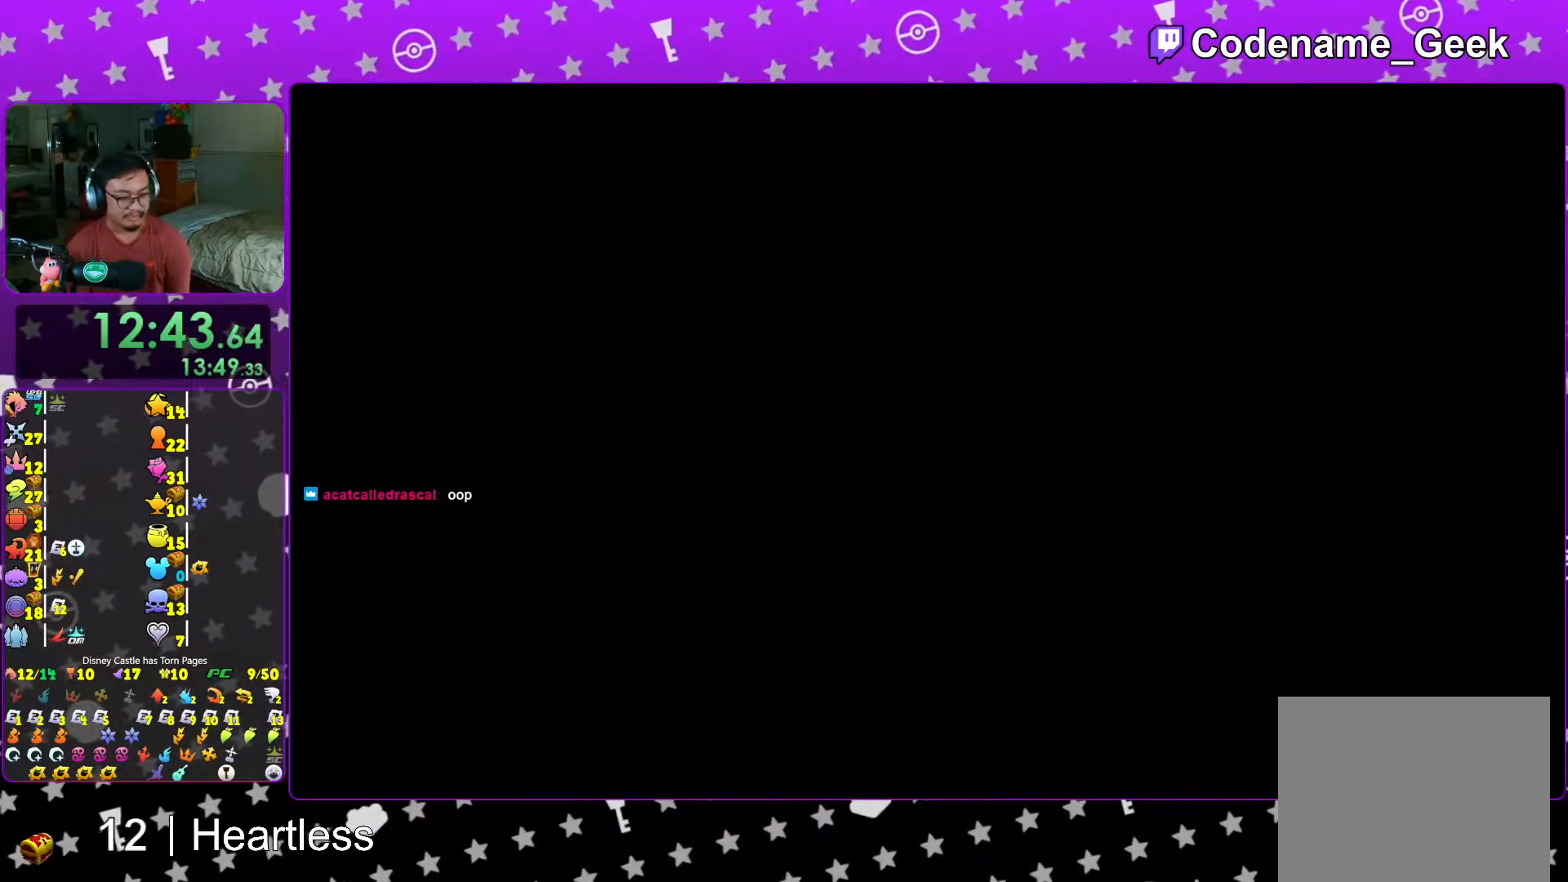
{"buttons": ["B"], "left_stick": "center", "right_stick": "center", "events": [[33, "B", "up"], [117, "B", "down"], [217, "B", "up"], [283, "B", "down"], [367, "B", "up"], [483, "B", "down"]]}
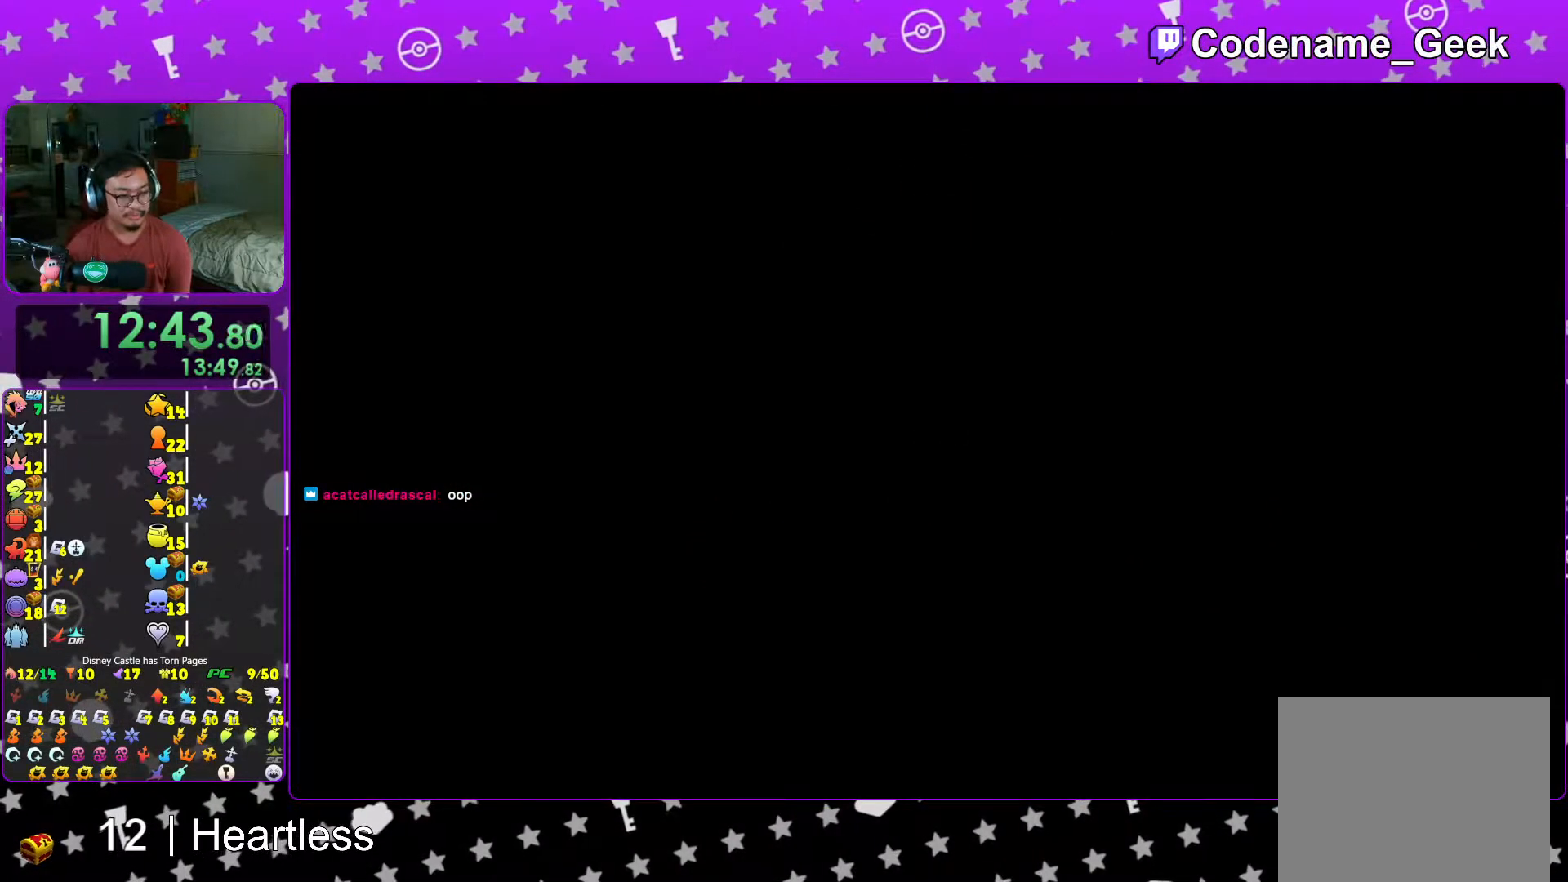
{"buttons": ["B"], "left_stick": "center", "right_stick": "center", "events": [[83, "B", "up"], [117, "B", "down"], [217, "B", "up"], [283, "B", "down"], [367, "B", "up"], [467, "B", "down"]]}
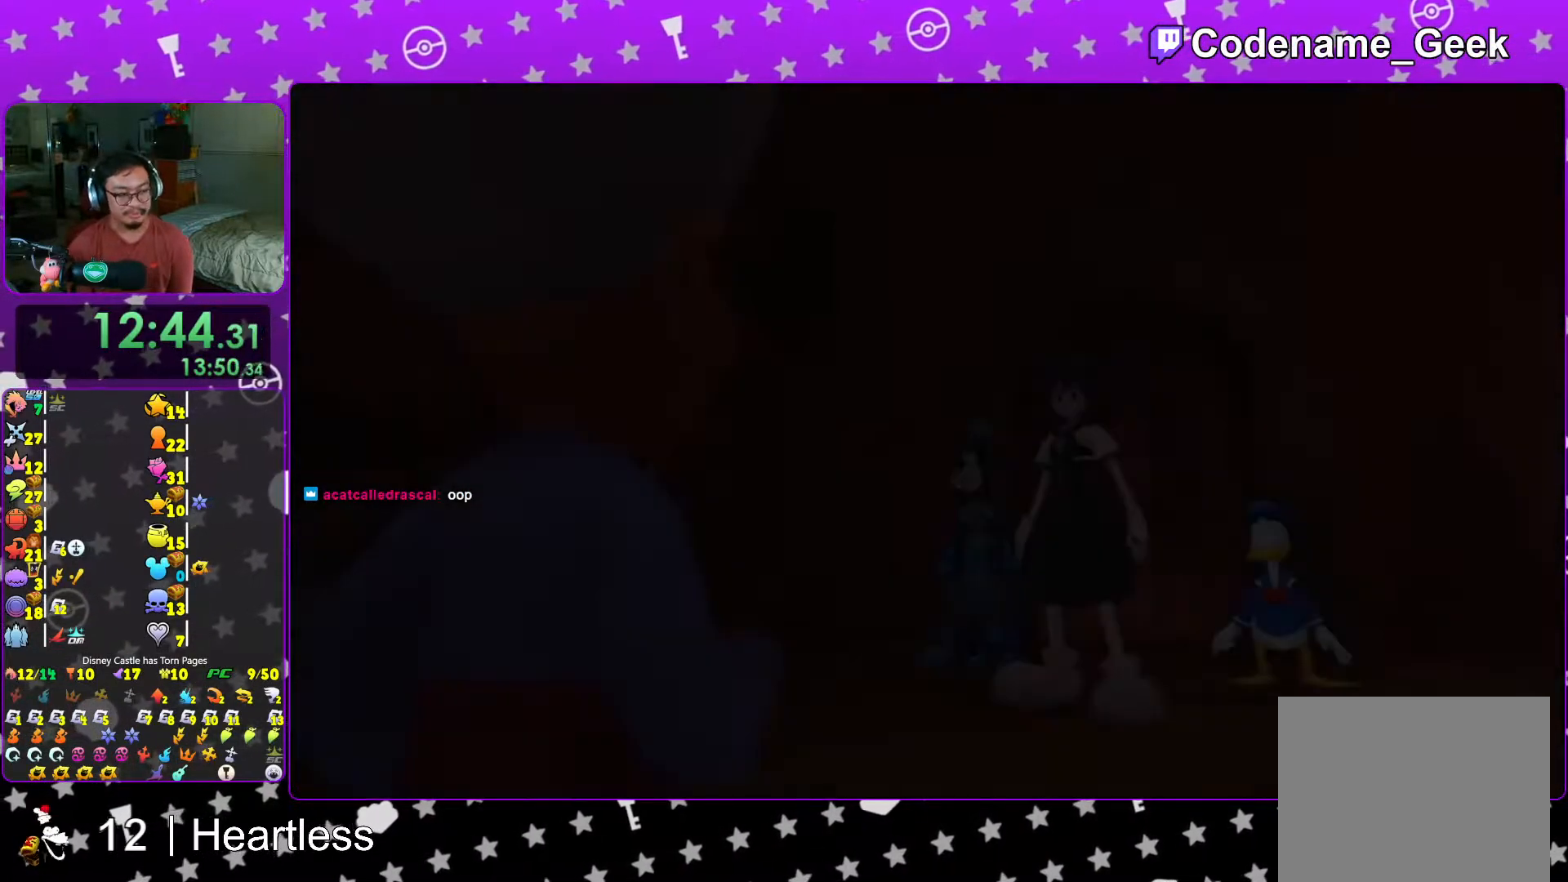
{"buttons": ["B"], "left_stick": "center", "right_stick": "center", "events": [[33, "B", "up"], [117, "B", "down"], [217, "B", "up"], [317, "B", "down"], [383, "B", "up"], [467, "B", "down"]]}
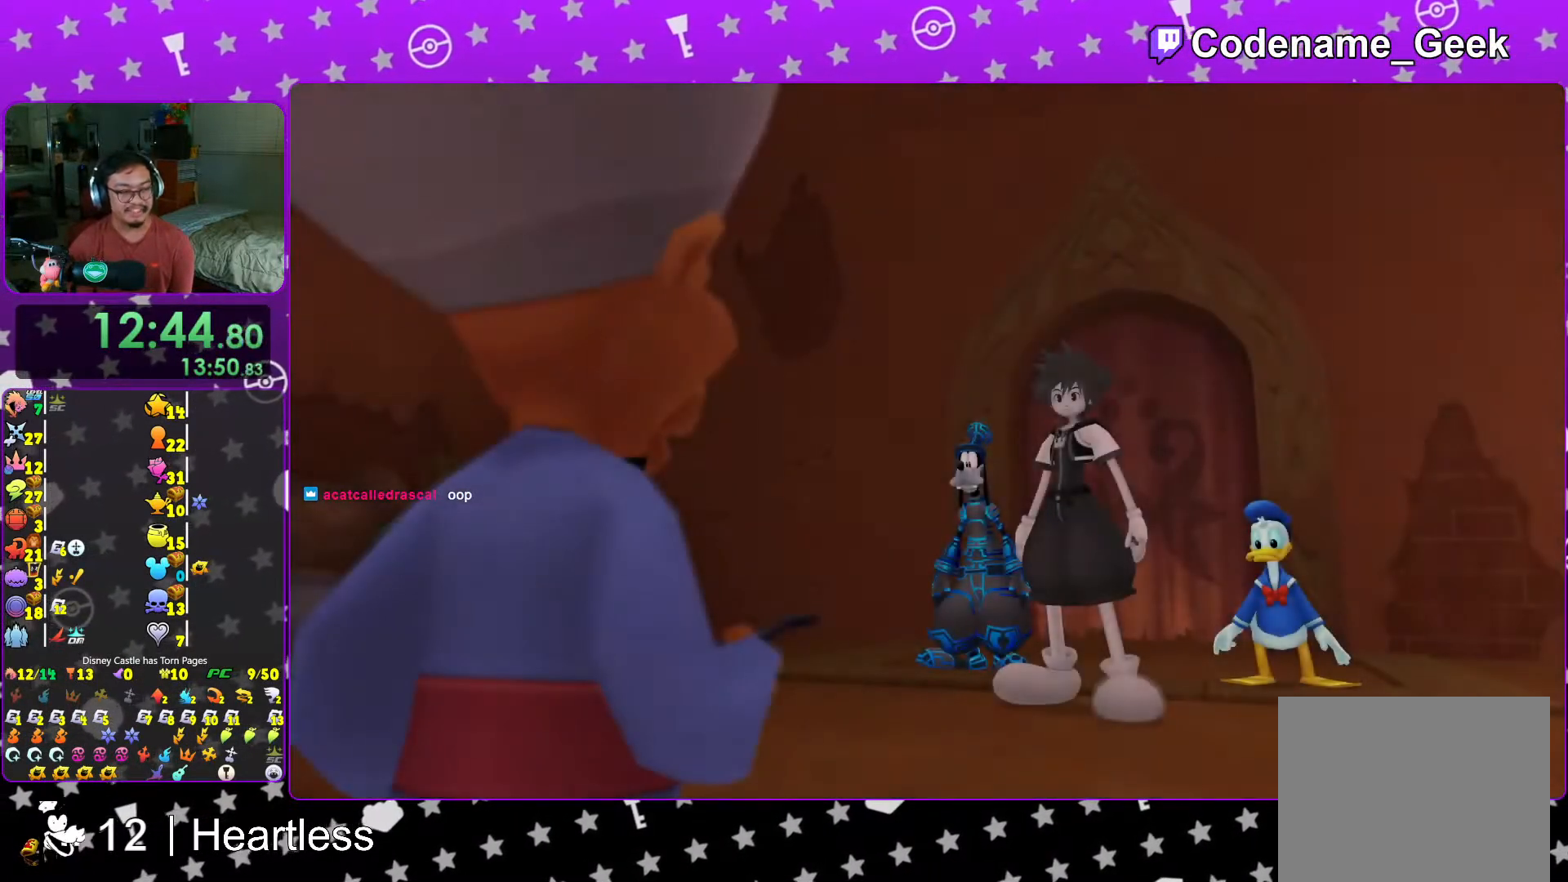
{"buttons": ["START"], "left_stick": "center", "right_stick": "center", "events": [[33, "B", "up"], [167, "B", "down"], [217, "B", "up"], [417, "START", "down"]]}
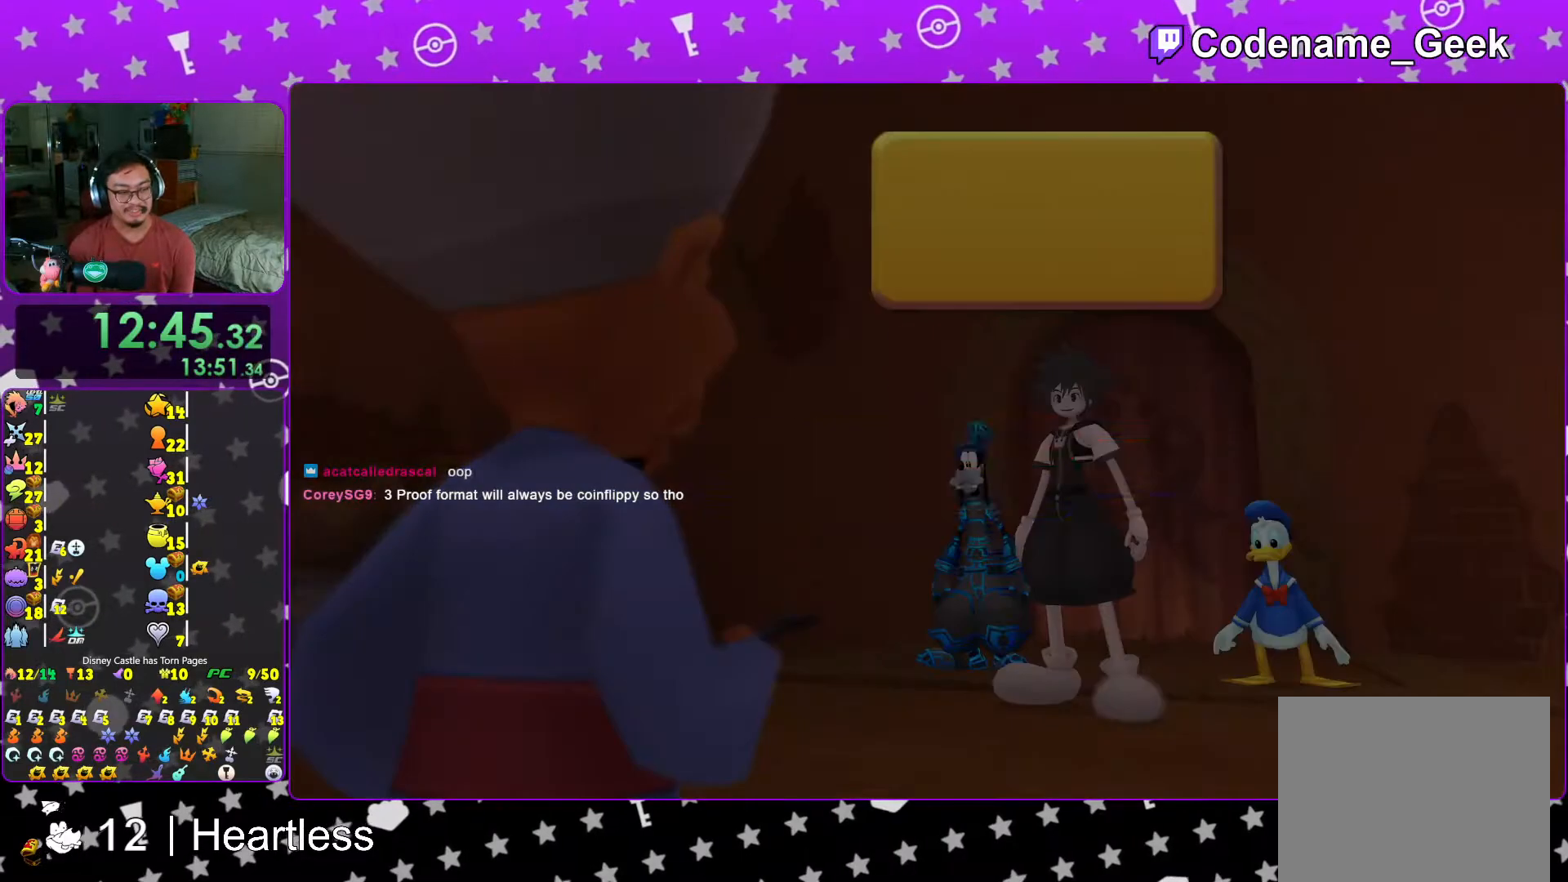
{"buttons": [], "left_stick": "up", "right_stick": "center", "events": [[33, "START", "up"], [83, "DPAD_DOWN", "down"], [167, "A", "down"], [217, "DPAD_DOWN", "up"], [267, "A", "up"], [283, "A", "down"], [367, "L1", "down"], [367, "left_stick", "up"], [417, "A", "up"], [467, "L1", "up"]]}
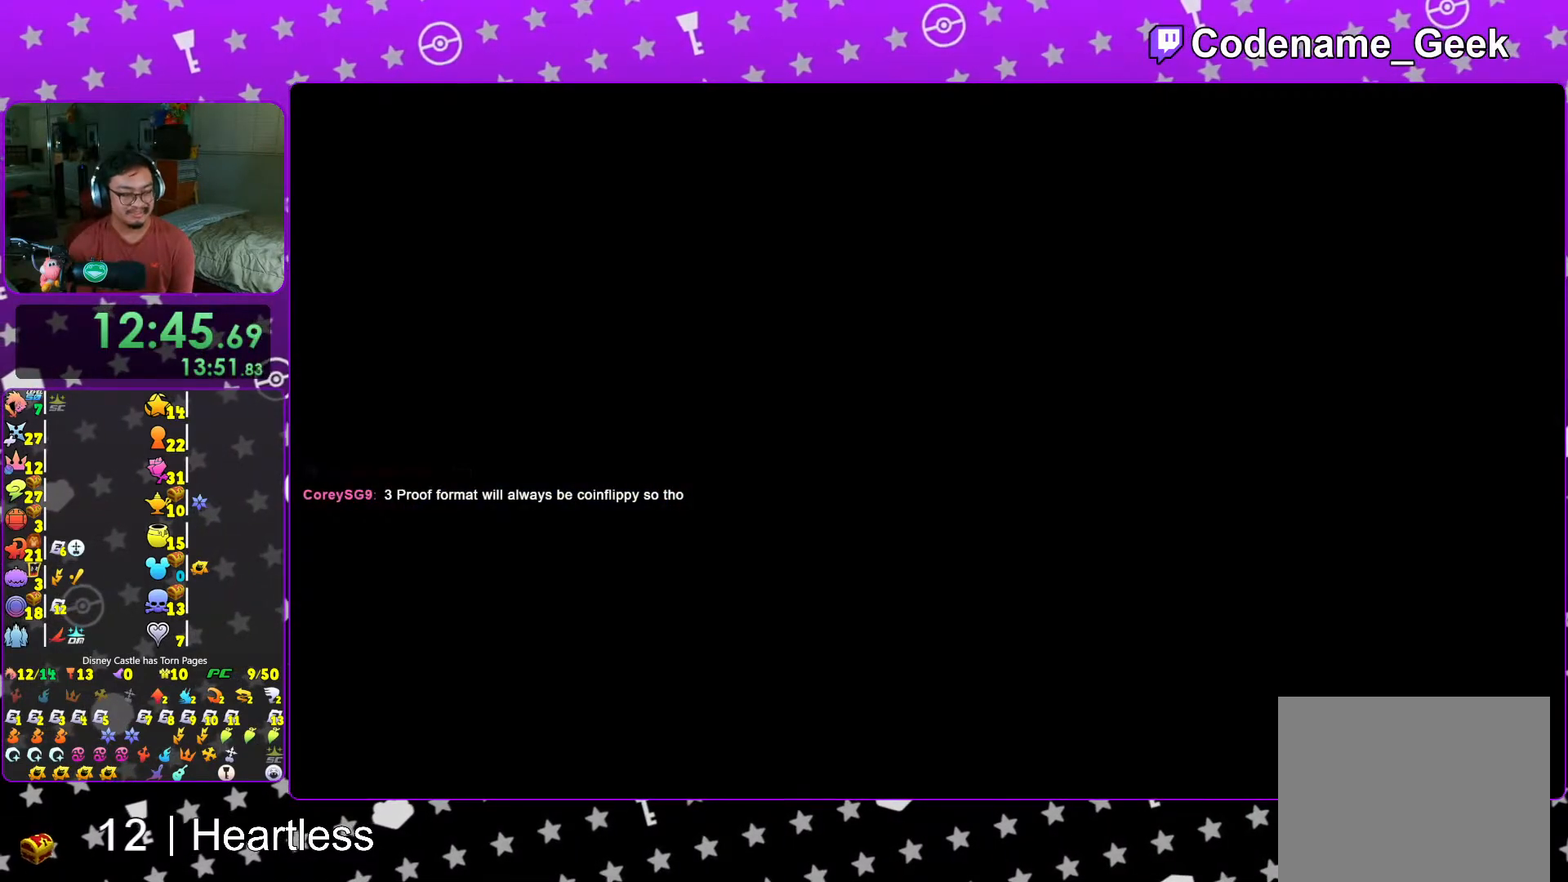
{"buttons": [], "left_stick": "up", "right_stick": "center", "events": [[117, "L1", "down"], [183, "L1", "up"], [333, "L1", "down"], [417, "L1", "up"]]}
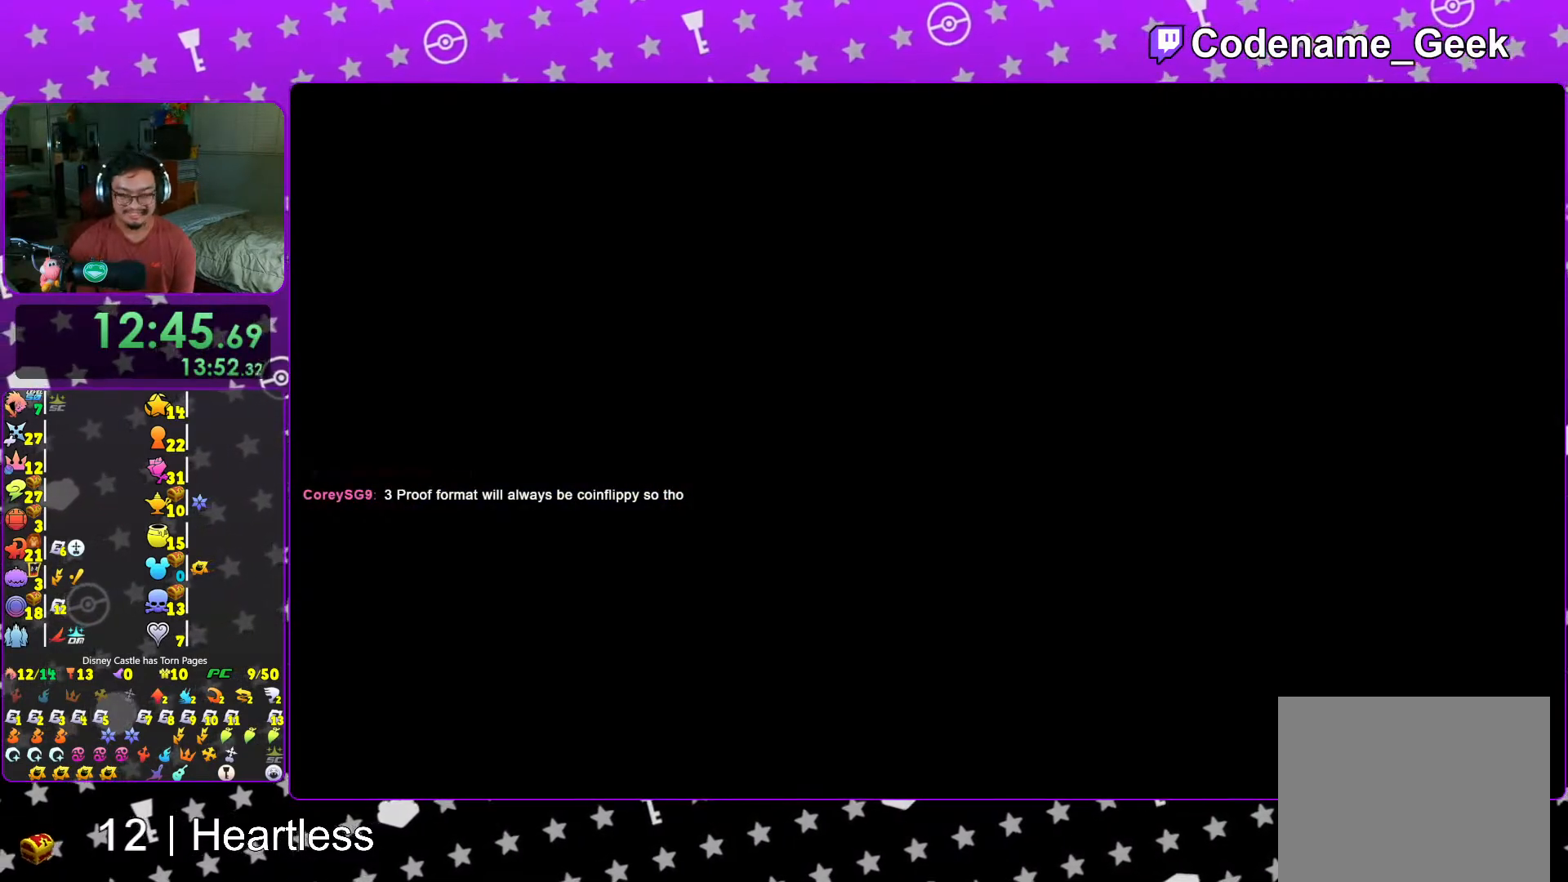
{"buttons": [], "left_stick": "up", "right_stick": "center", "events": [[33, "L1", "down"], [83, "L1", "up"], [167, "B", "down"], [283, "B", "up"], [367, "B", "down"], [467, "B", "up"]]}
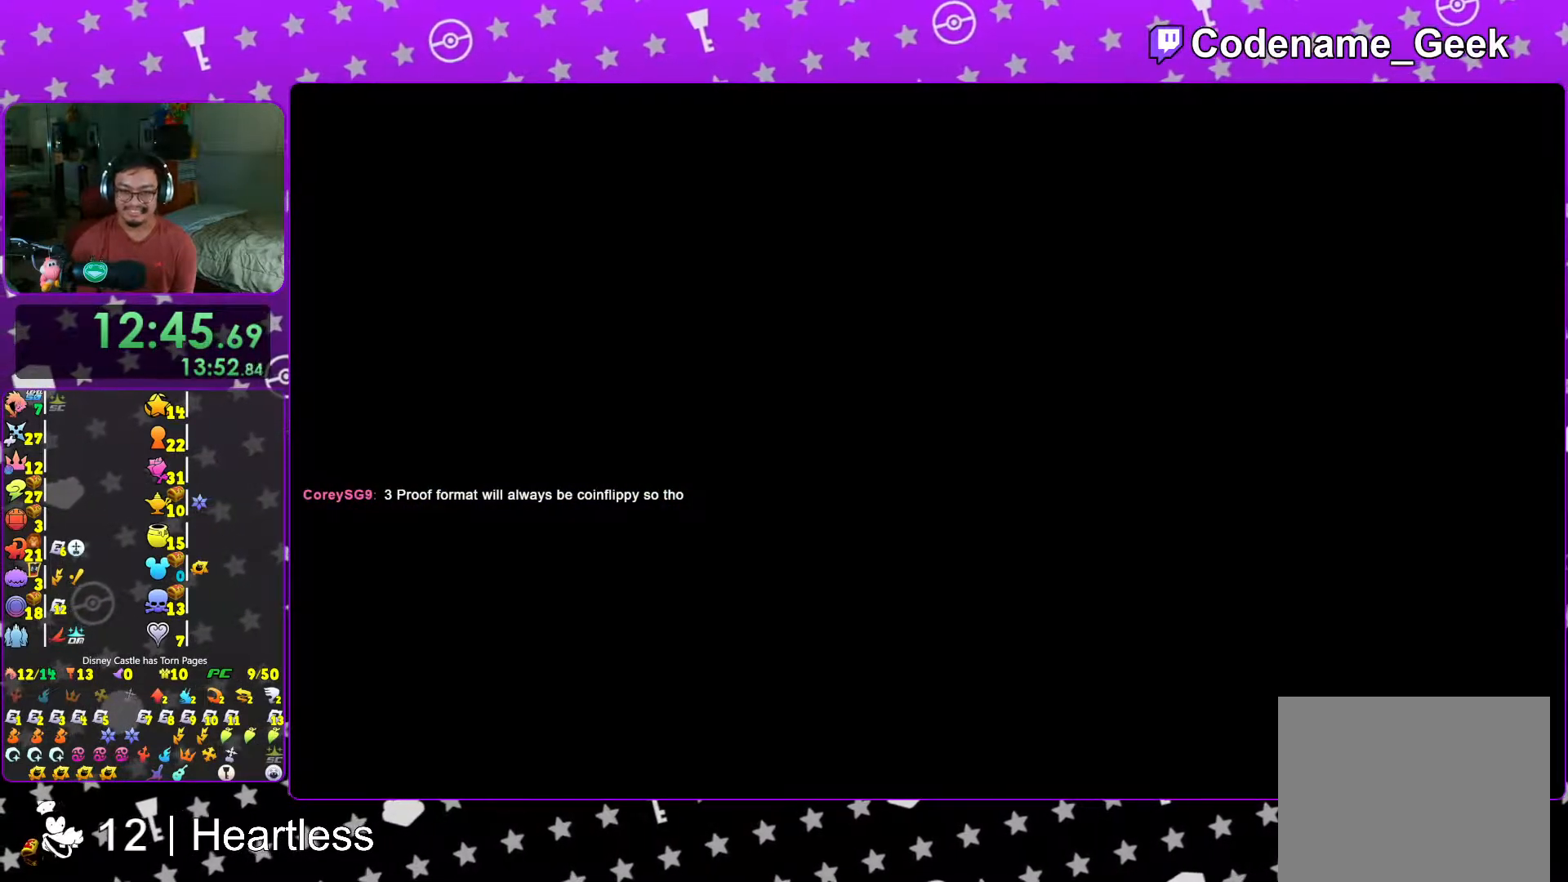
{"buttons": [], "left_stick": "up", "right_stick": "center", "events": [[17, "B", "down"], [117, "B", "up"], [183, "B", "down"], [283, "B", "up"], [367, "B", "down"], [433, "B", "up"]]}
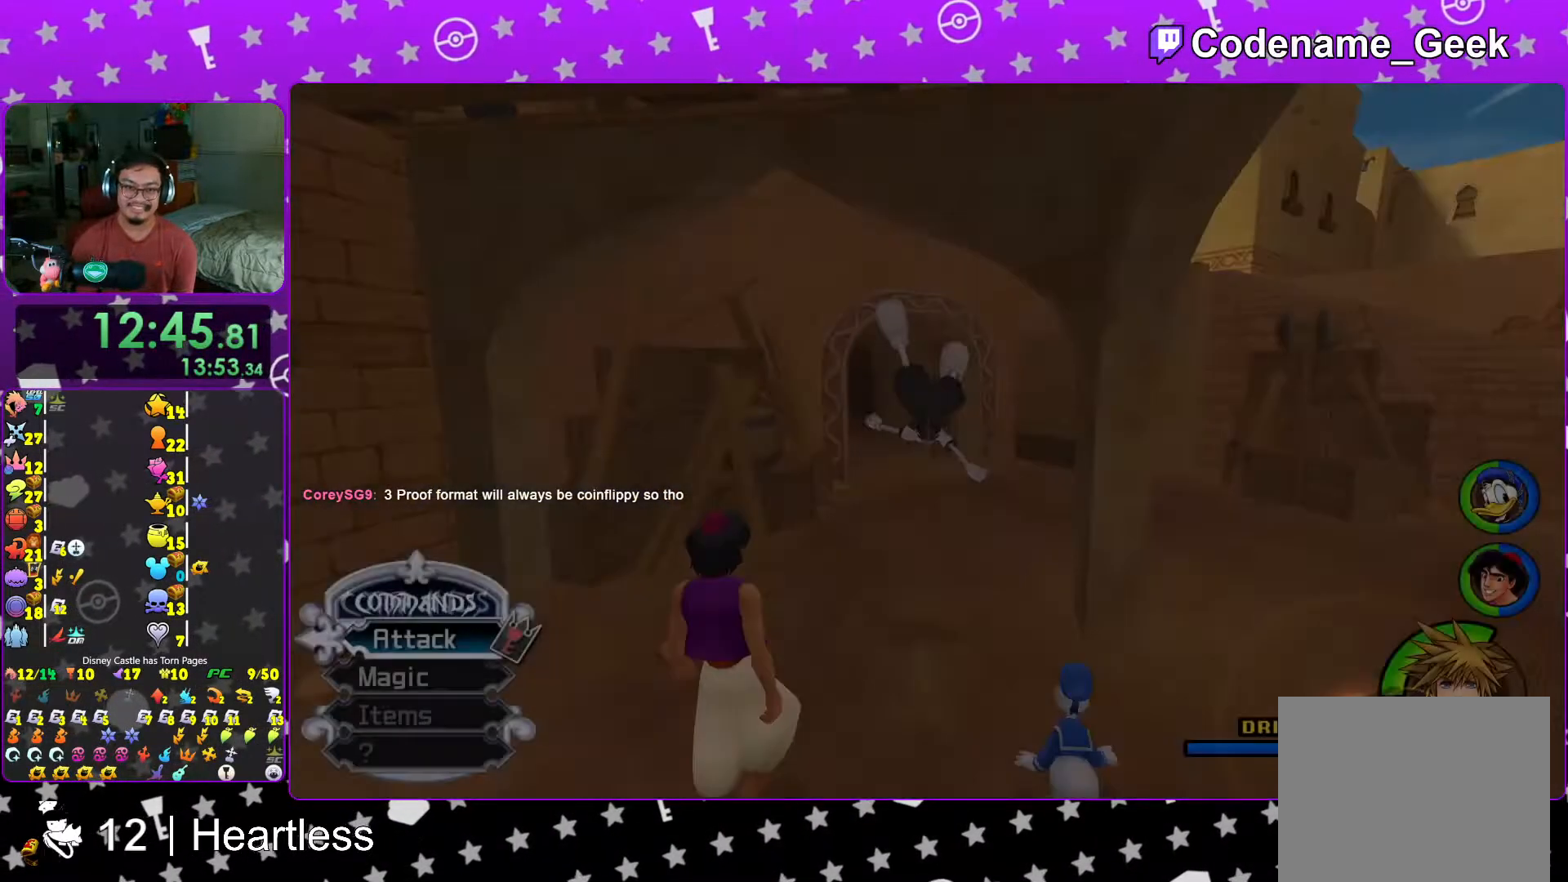
{"buttons": ["Y"], "left_stick": "up", "right_stick": "center", "events": [[17, "B", "down"], [117, "B", "up"], [167, "Y", "down"], [333, "right_stick", "down-left"], [467, "right_stick", "center"]]}
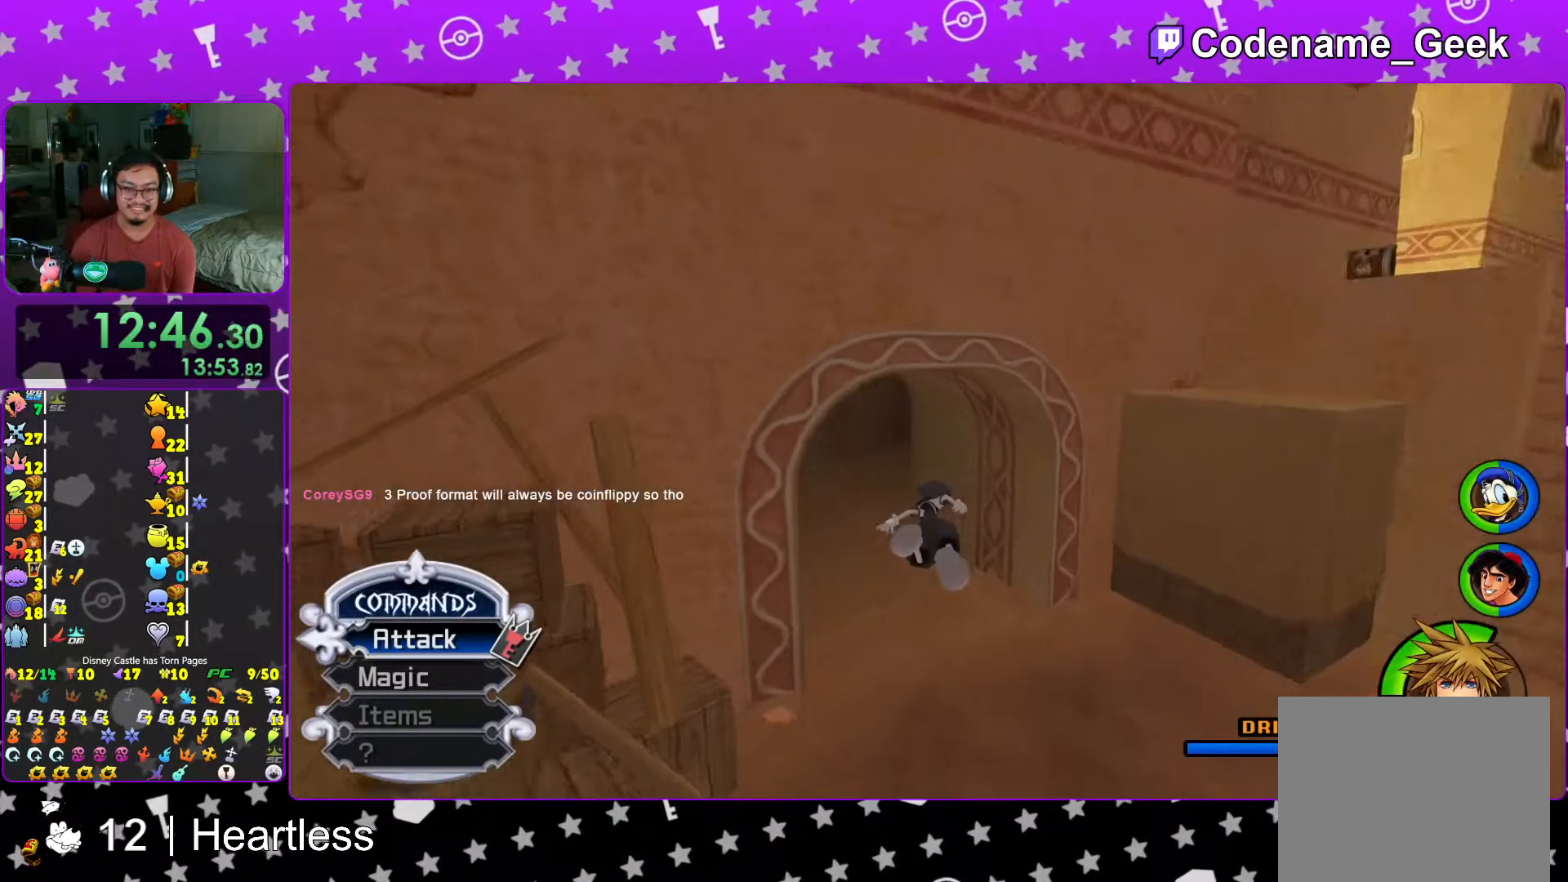
{"buttons": ["L1"], "left_stick": "up", "right_stick": "center", "events": [[217, "L1", "down"], [267, "L1", "up"], [267, "Y", "up"], [333, "right_stick", "down-right"], [417, "L1", "down"], [417, "right_stick", "center"]]}
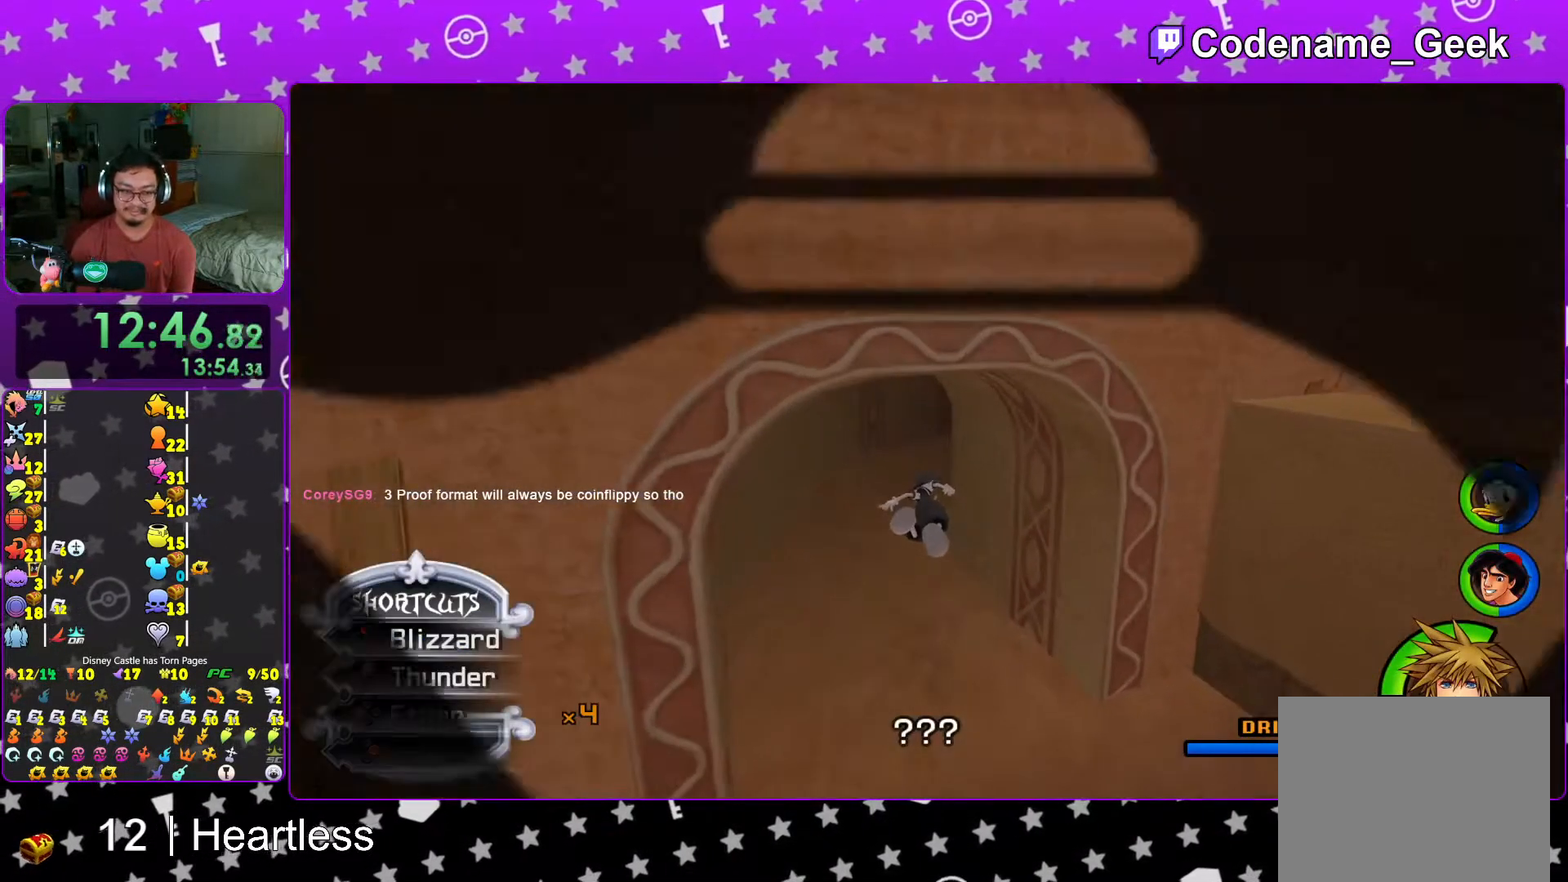
{"buttons": [], "left_stick": "up-right", "right_stick": "right", "events": [[17, "L1", "up"], [17, "right_stick", "right"], [33, "left_stick", "center"], [83, "right_stick", "center"], [117, "L1", "down"], [183, "right_stick", "right"], [217, "L1", "up"], [267, "left_stick", "up"], [267, "right_stick", "center"], [367, "L1", "down"], [367, "right_stick", "right"], [417, "left_stick", "up-right"], [433, "L1", "up"]]}
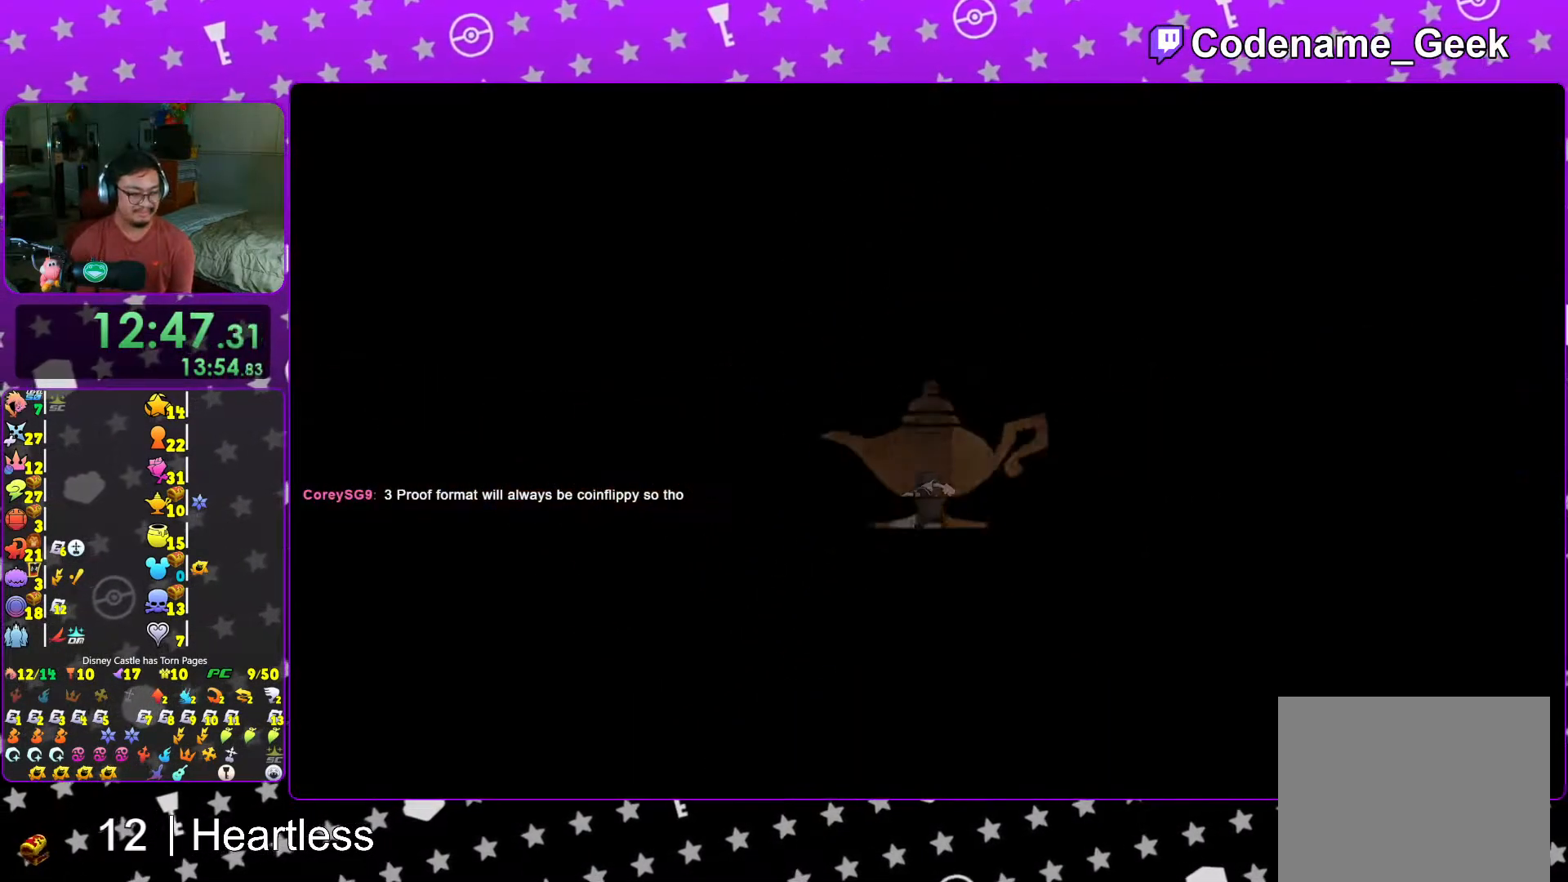
{"buttons": ["L1"], "left_stick": "up-right", "right_stick": "right", "events": [[17, "right_stick", "center"], [33, "L1", "down"], [67, "right_stick", "right"], [133, "L1", "up"], [267, "L1", "down"], [317, "L1", "up"], [467, "L1", "down"]]}
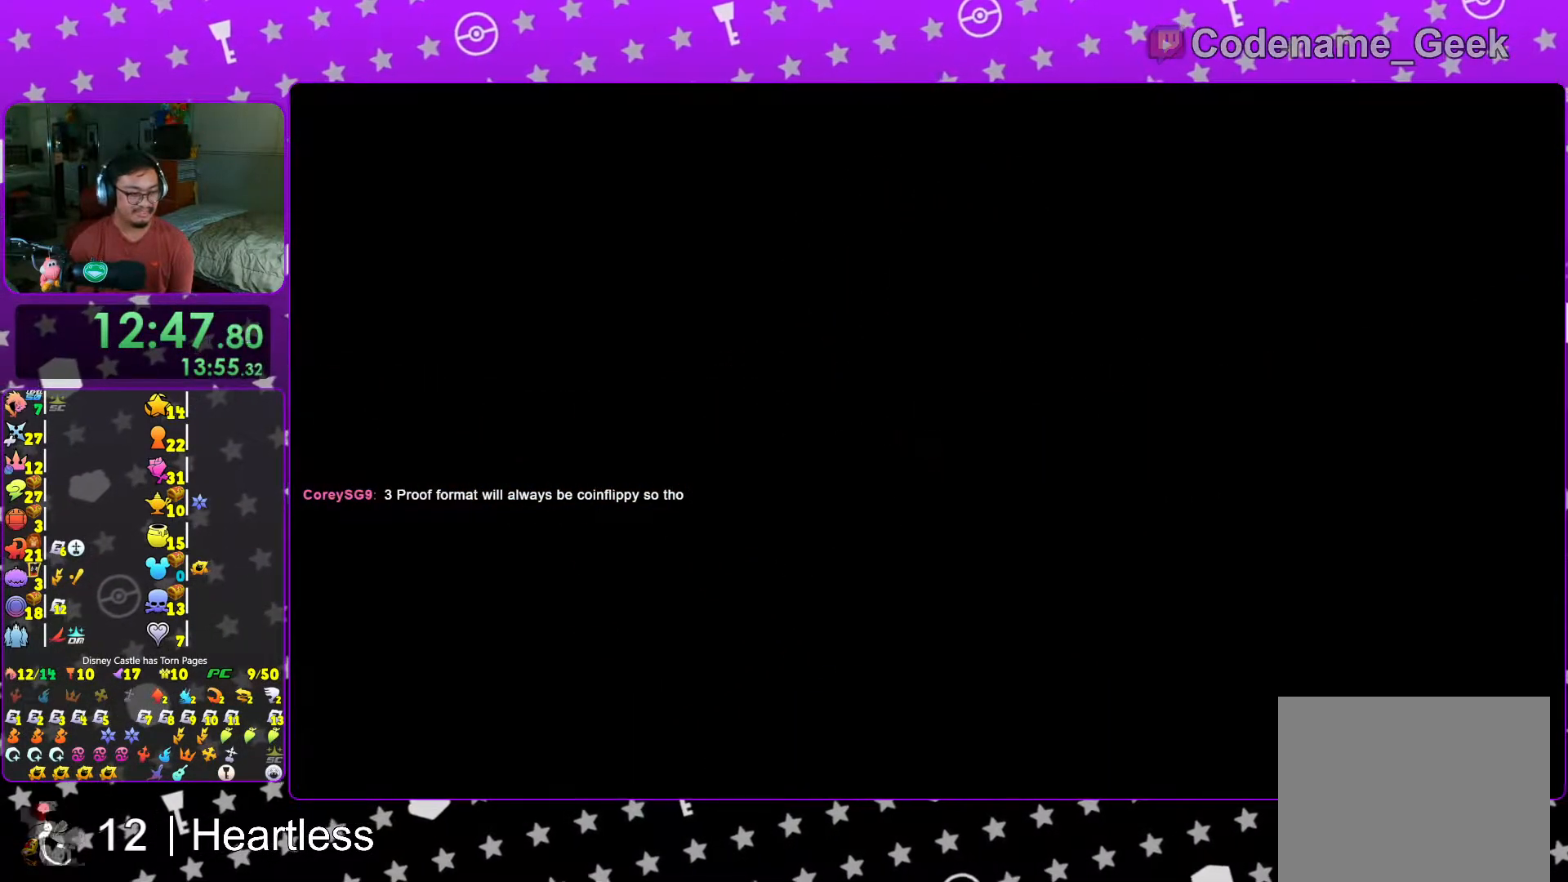
{"buttons": ["B"], "left_stick": "up-right", "right_stick": "right", "events": [[33, "L1", "up"], [267, "B", "down"]]}
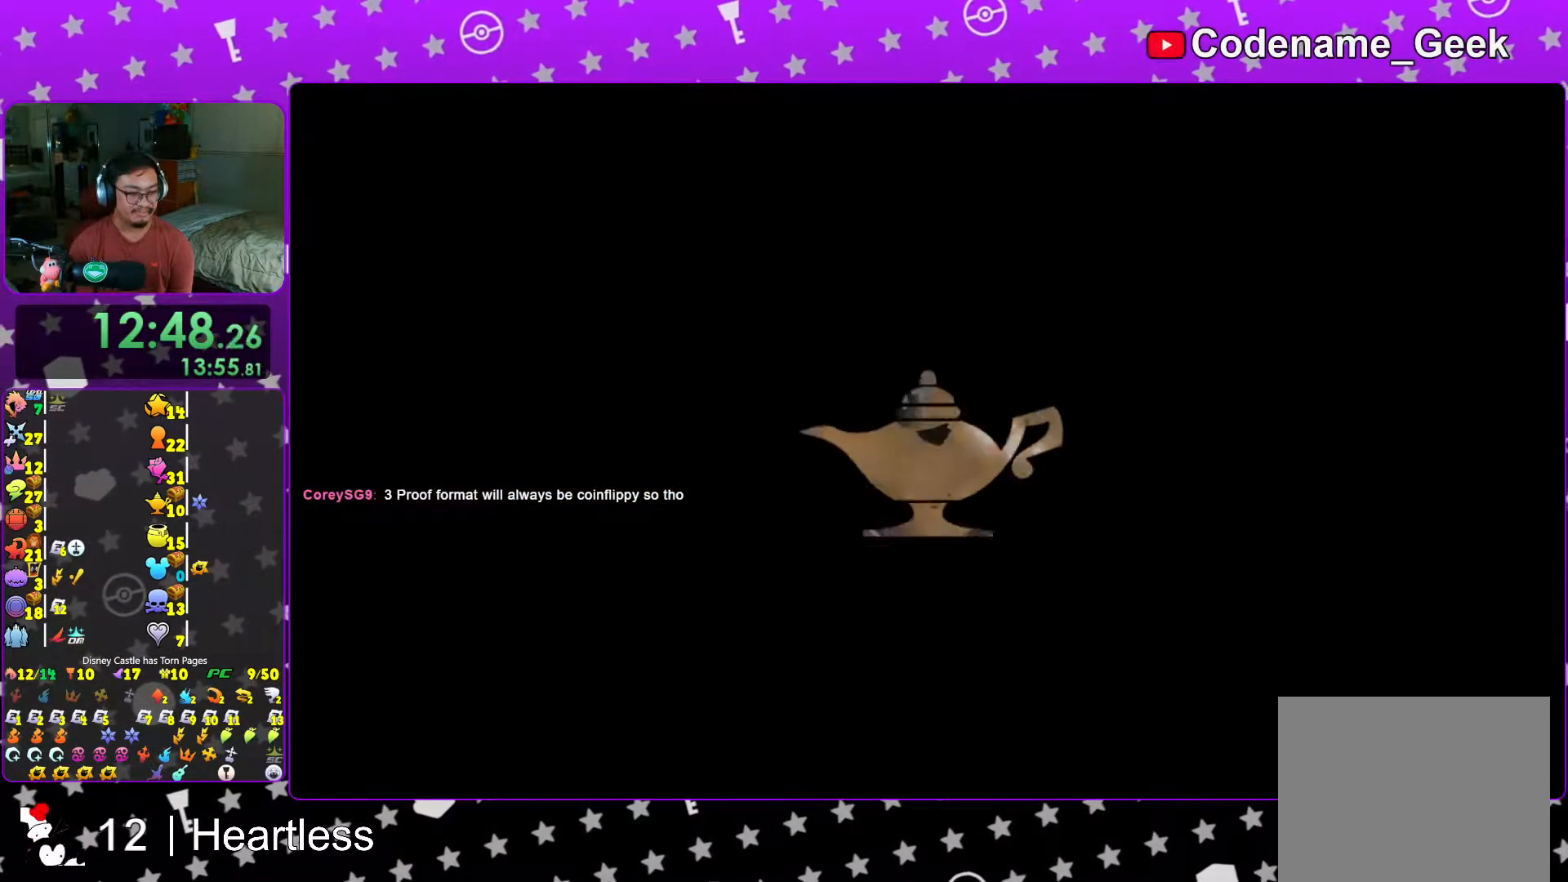
{"buttons": ["Y"], "left_stick": "up", "right_stick": "center", "events": [[83, "B", "up"], [133, "B", "down"], [283, "B", "up"], [317, "left_stick", "up"], [383, "Y", "down"], [467, "right_stick", "center"]]}
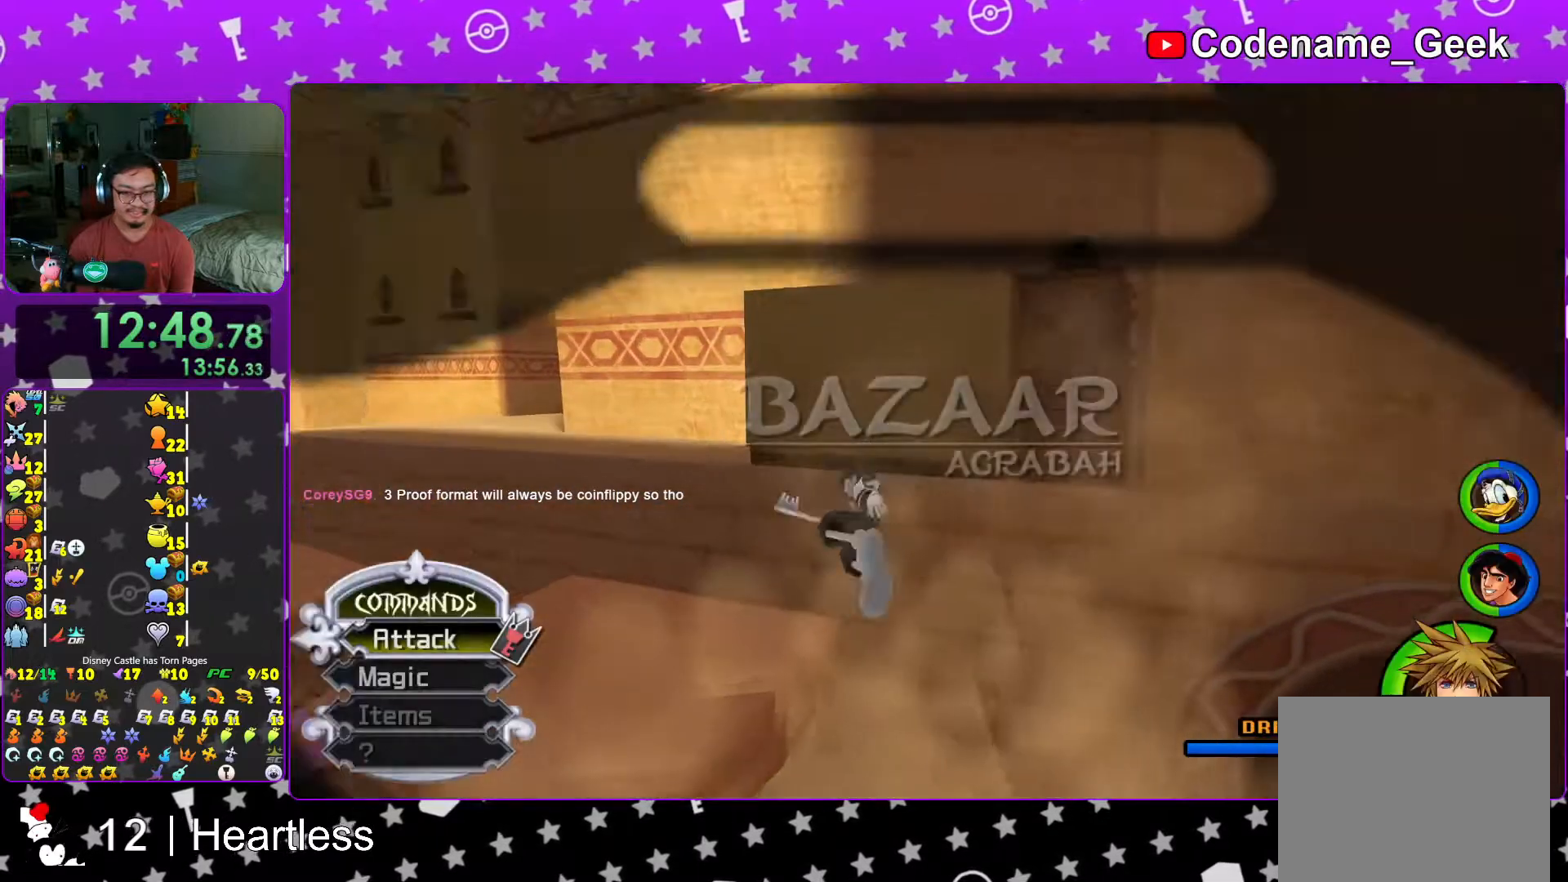
{"buttons": ["B"], "left_stick": "right", "right_stick": "center", "events": [[17, "Y", "up"], [33, "left_stick", "up-left"], [167, "left_stick", "left"], [267, "left_stick", "down-left"], [367, "B", "down"], [483, "left_stick", "right"]]}
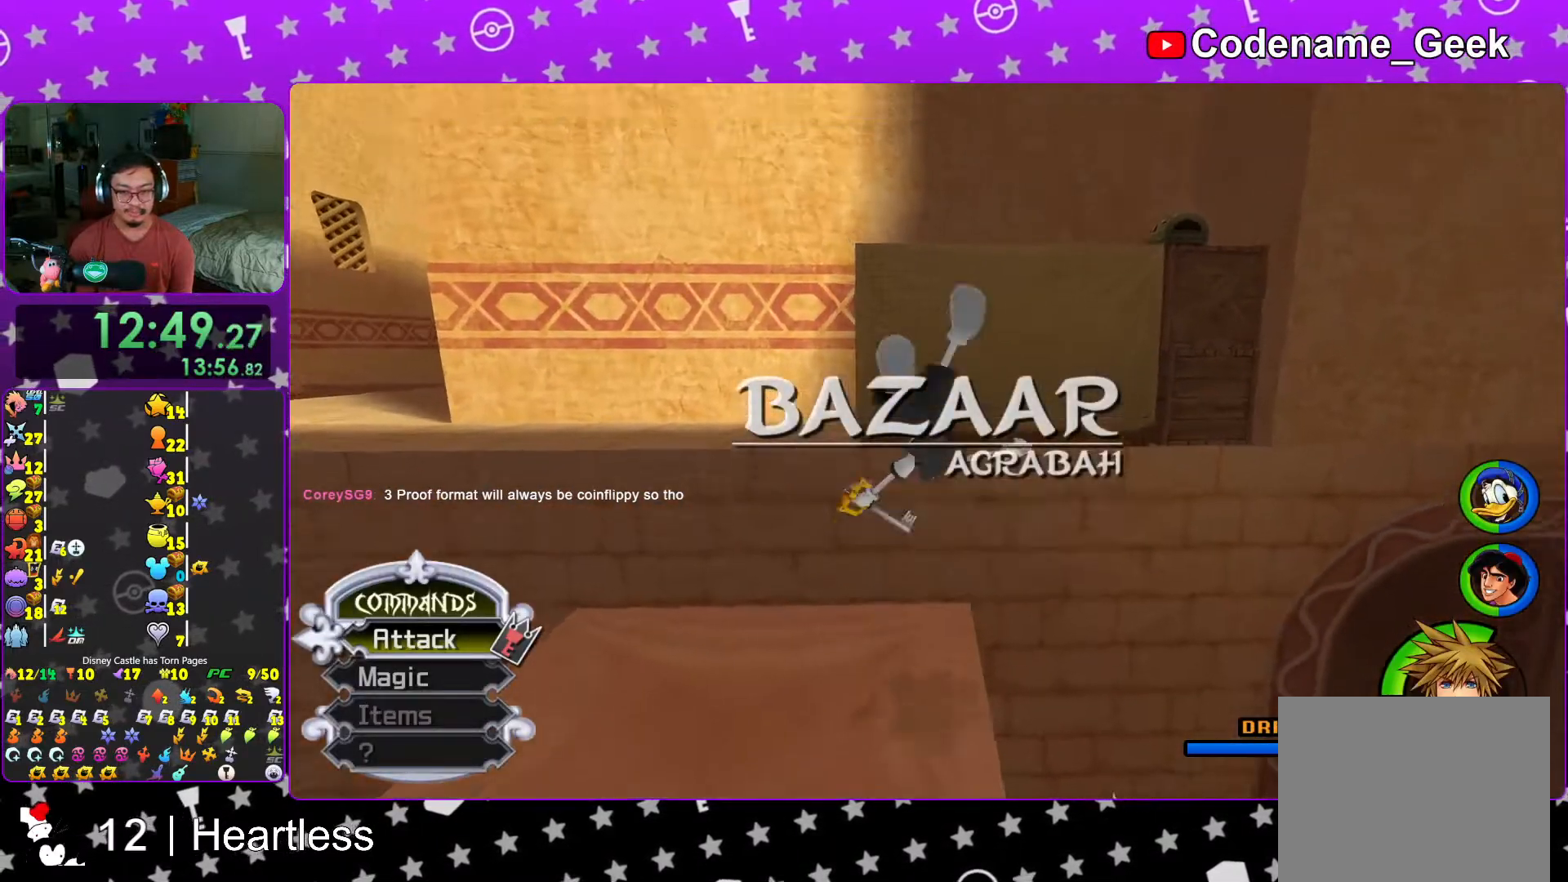
{"buttons": ["Y"], "left_stick": "up-right", "right_stick": "center", "events": [[33, "left_stick", "up-right"], [267, "B", "up"], [333, "B", "down"], [433, "B", "up"], [467, "Y", "down"]]}
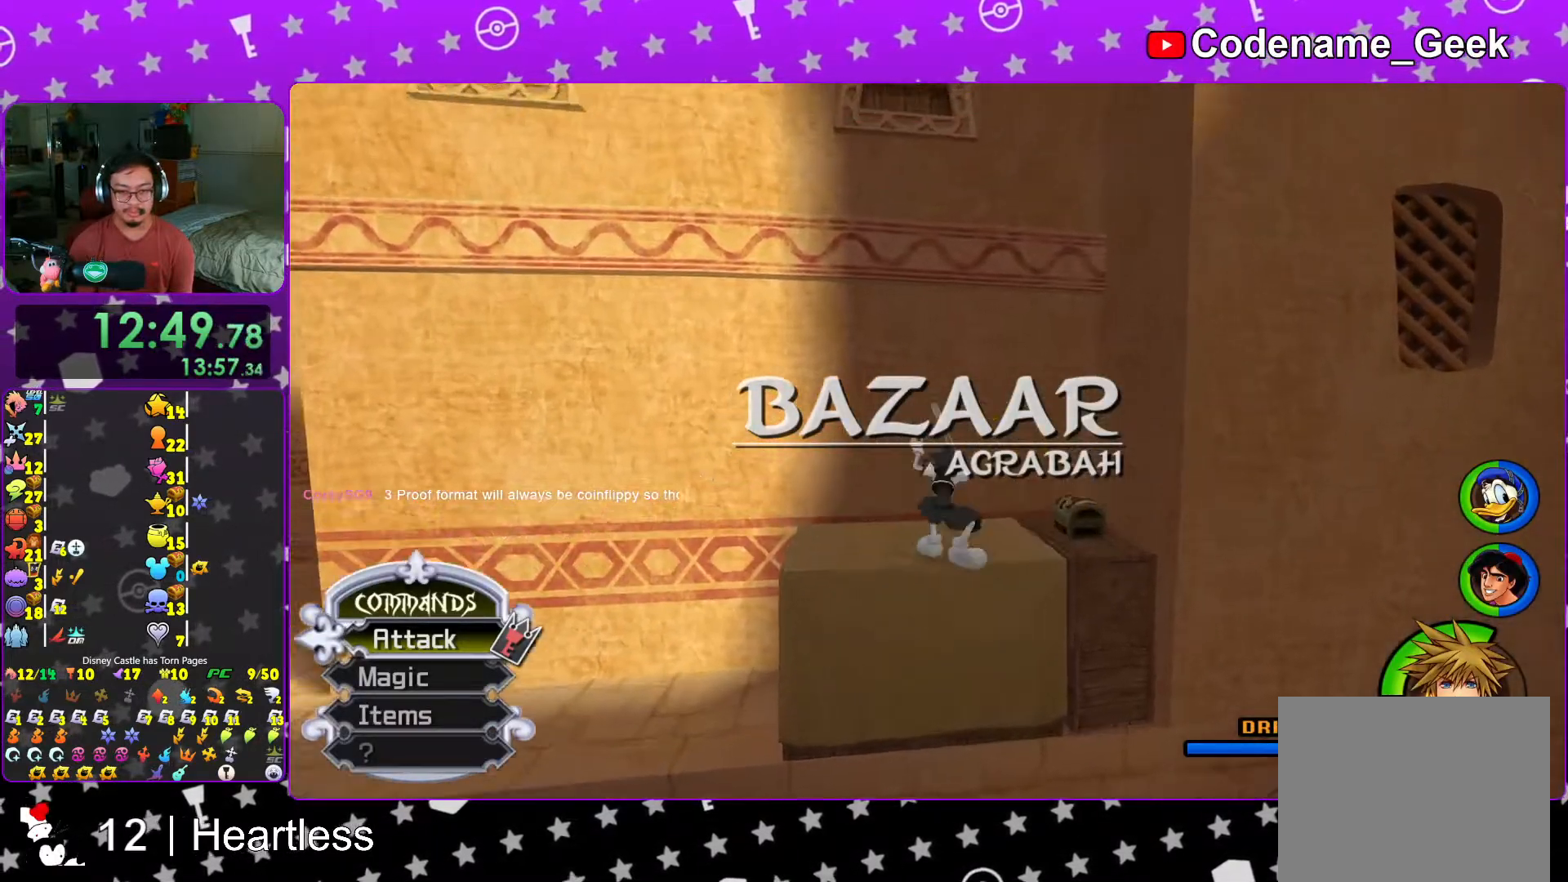
{"buttons": ["X"], "left_stick": "up", "right_stick": "left", "events": [[83, "Y", "up"], [133, "right_stick", "down-left"], [183, "left_stick", "right"], [283, "right_stick", "left"], [417, "X", "down"], [417, "left_stick", "up"]]}
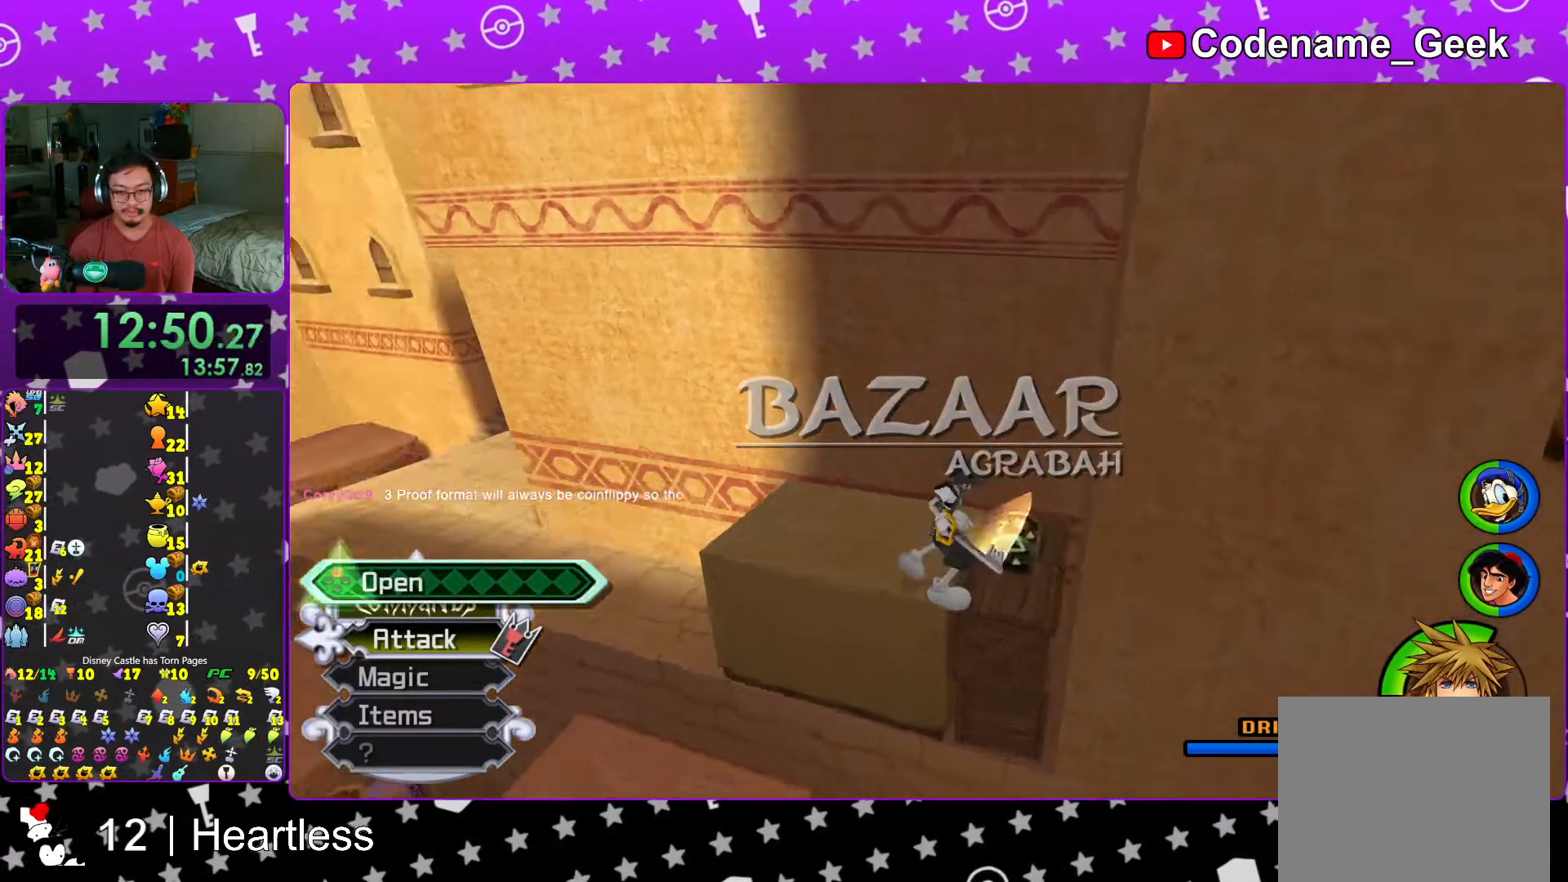
{"buttons": ["L1"], "left_stick": "center", "right_stick": "center", "events": [[67, "X", "up"], [183, "X", "down"], [267, "right_stick", "center"], [317, "X", "up"], [333, "left_stick", "center"], [383, "X", "down"], [417, "L1", "down"], [483, "X", "up"]]}
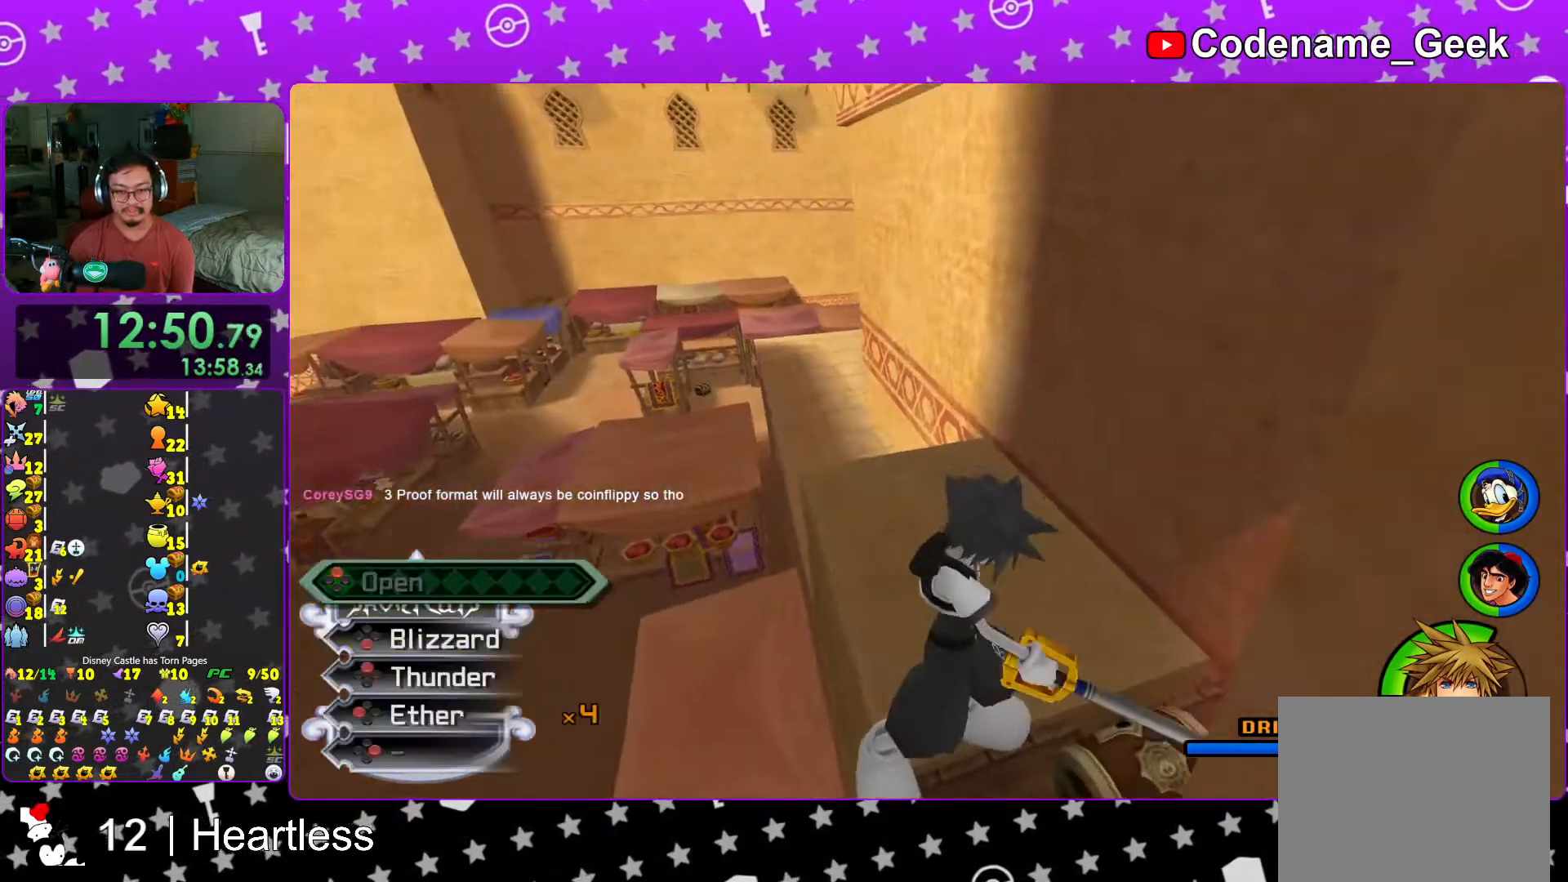
{"buttons": [], "left_stick": "up", "right_stick": "center", "events": [[17, "L1", "up"], [67, "X", "down"], [167, "L1", "down"], [167, "X", "up"], [233, "L1", "up"], [267, "X", "down"], [333, "X", "up"], [417, "L1", "down"], [483, "L1", "up"], [483, "left_stick", "up"]]}
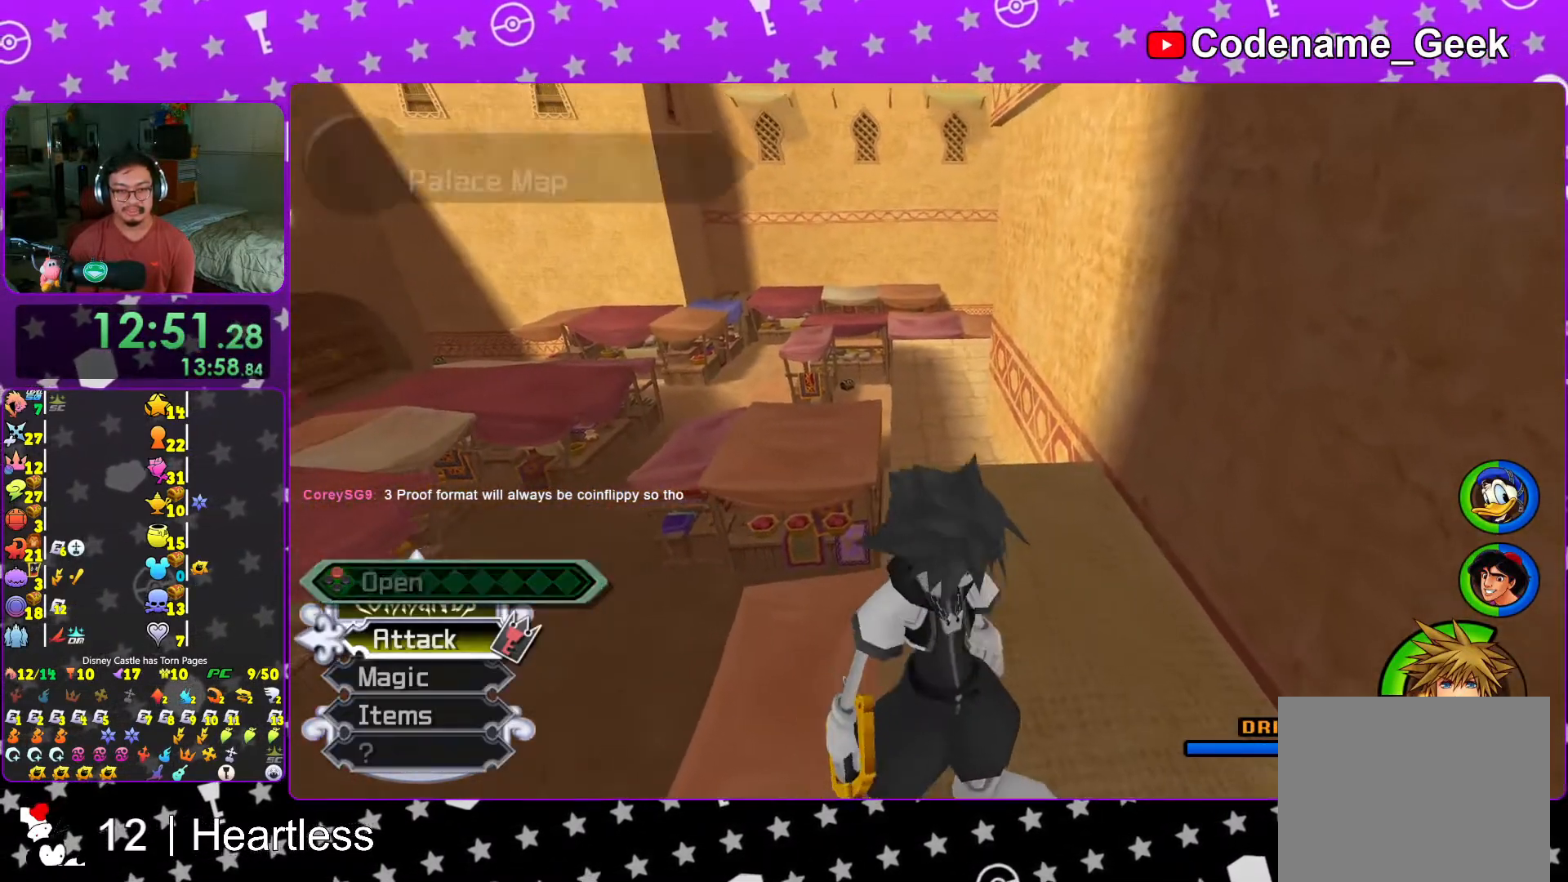
{"buttons": ["Y"], "left_stick": "up", "right_stick": "left", "events": [[33, "B", "down"], [167, "B", "up"], [217, "B", "down"], [317, "B", "up"], [317, "Y", "down"], [433, "right_stick", "left"]]}
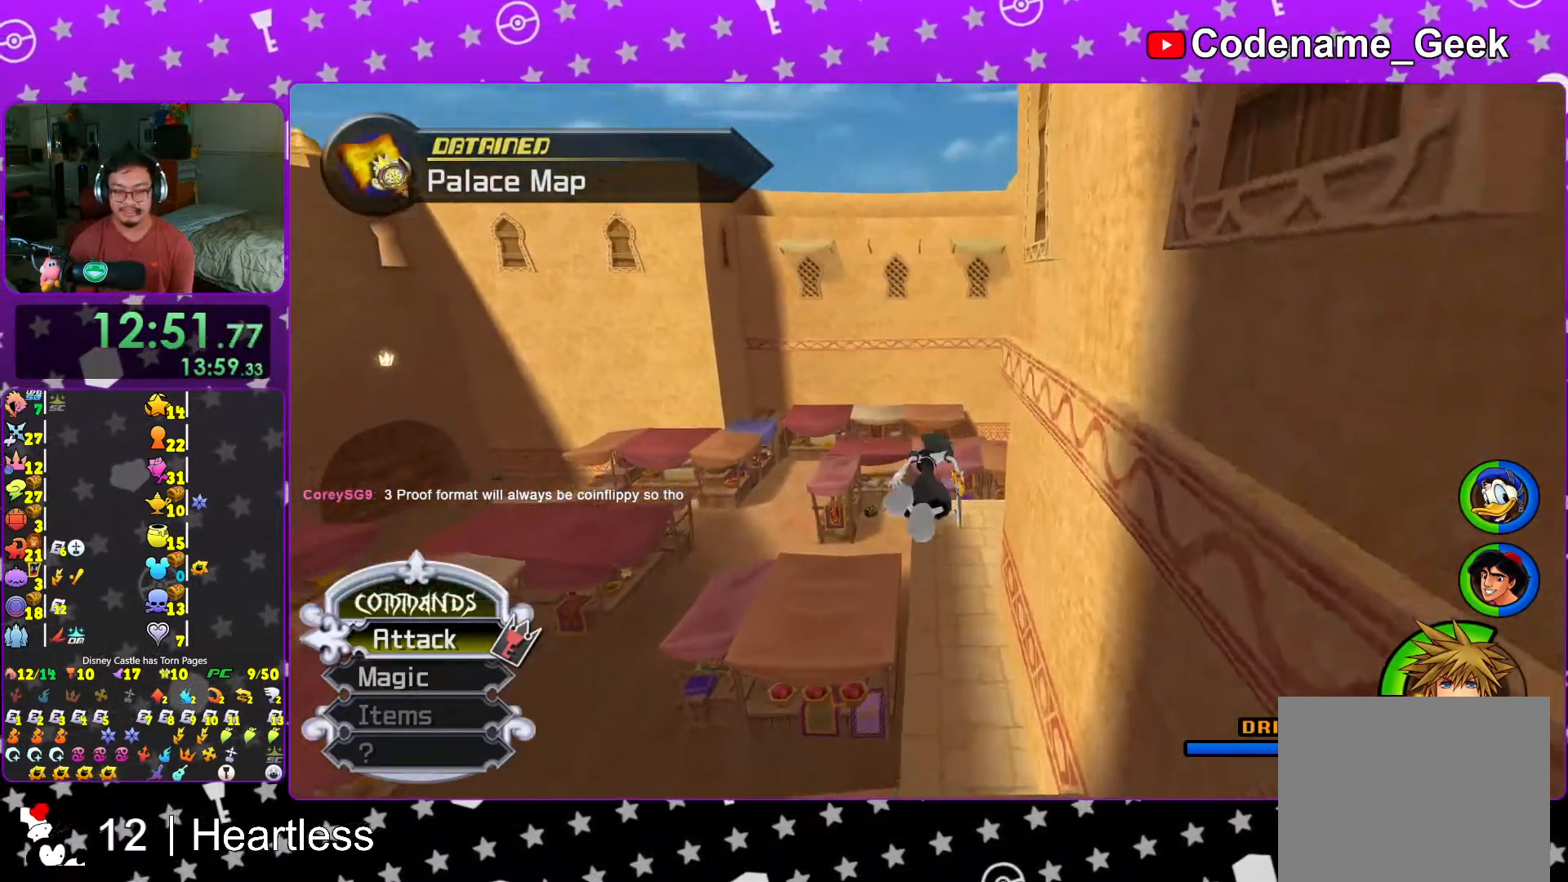
{"buttons": ["Y"], "left_stick": "up", "right_stick": "center", "events": [[17, "right_stick", "center"]]}
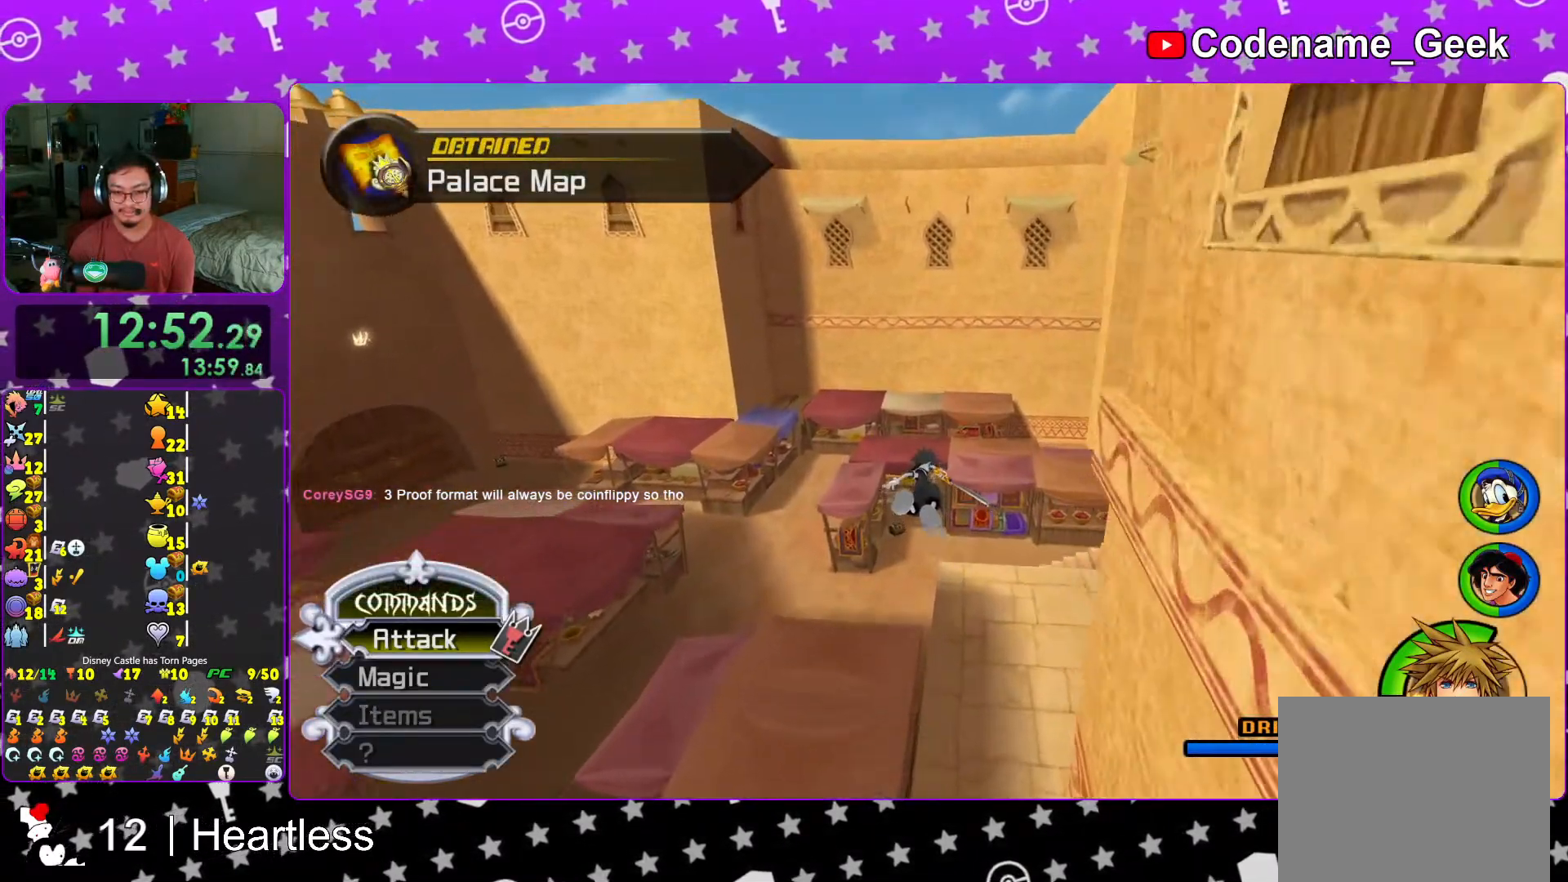
{"buttons": [], "left_stick": "up", "right_stick": "center", "events": [[67, "right_stick", "left"], [117, "right_stick", "center"], [267, "Y", "up"]]}